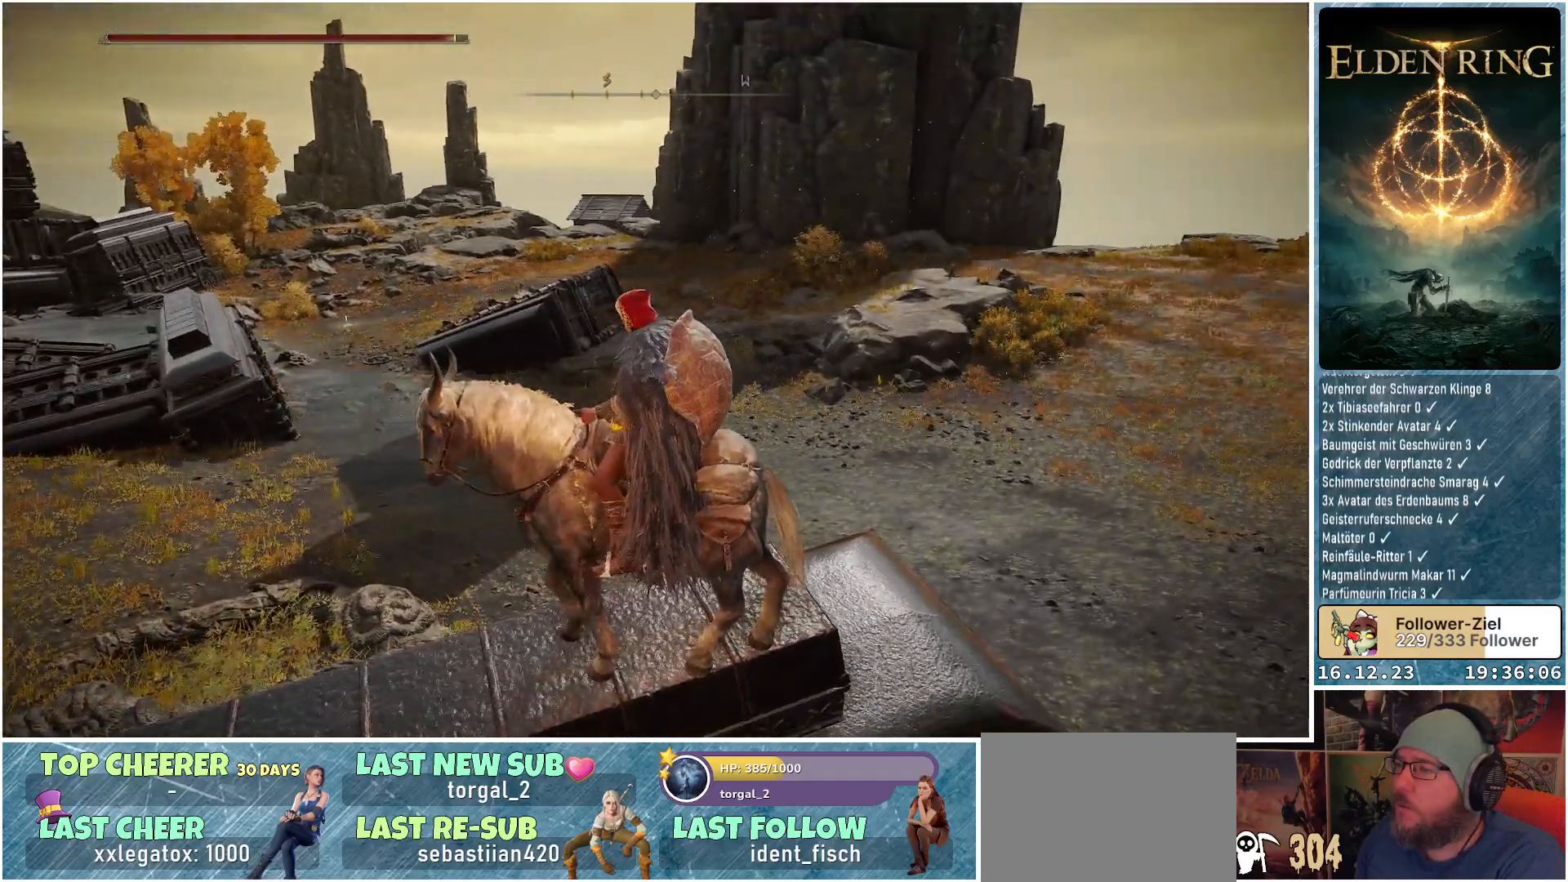
Gameplay with a controller (Xbox layout); each line is a JSON object with the inputs held at the frame after it. "events" lists button and stick changes between this image and that frame as [ms after this image, input, new state], when the widget could be followed in between.
{"buttons": [], "left_stick": "center", "right_stick": "center", "events": []}
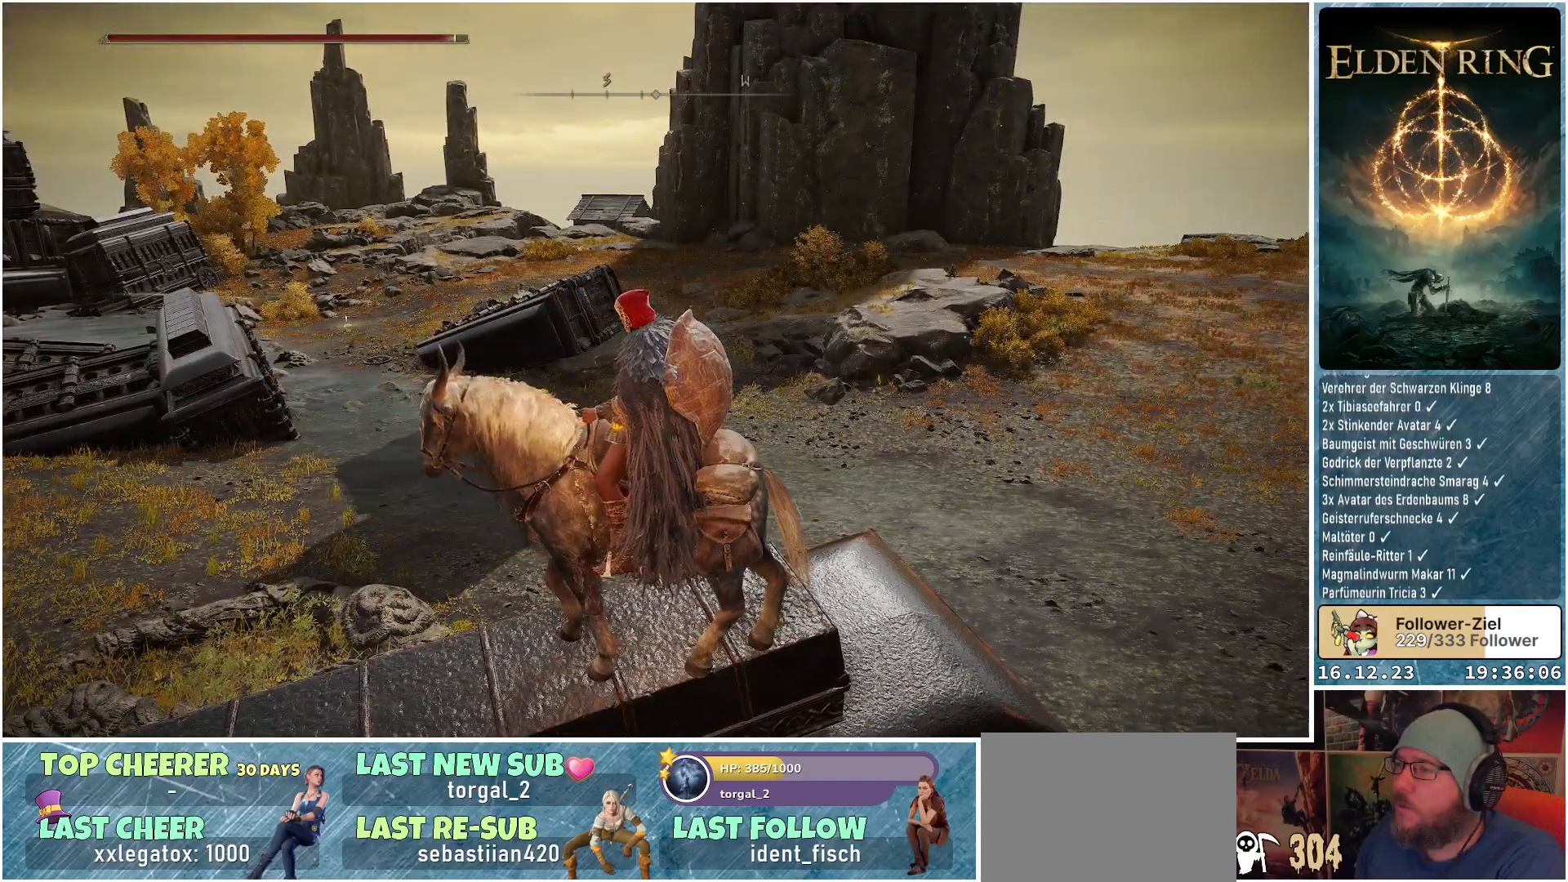
{"buttons": [], "left_stick": "center", "right_stick": "down-right", "events": [[17, "right_stick", "right"], [383, "right_stick", "down-right"]]}
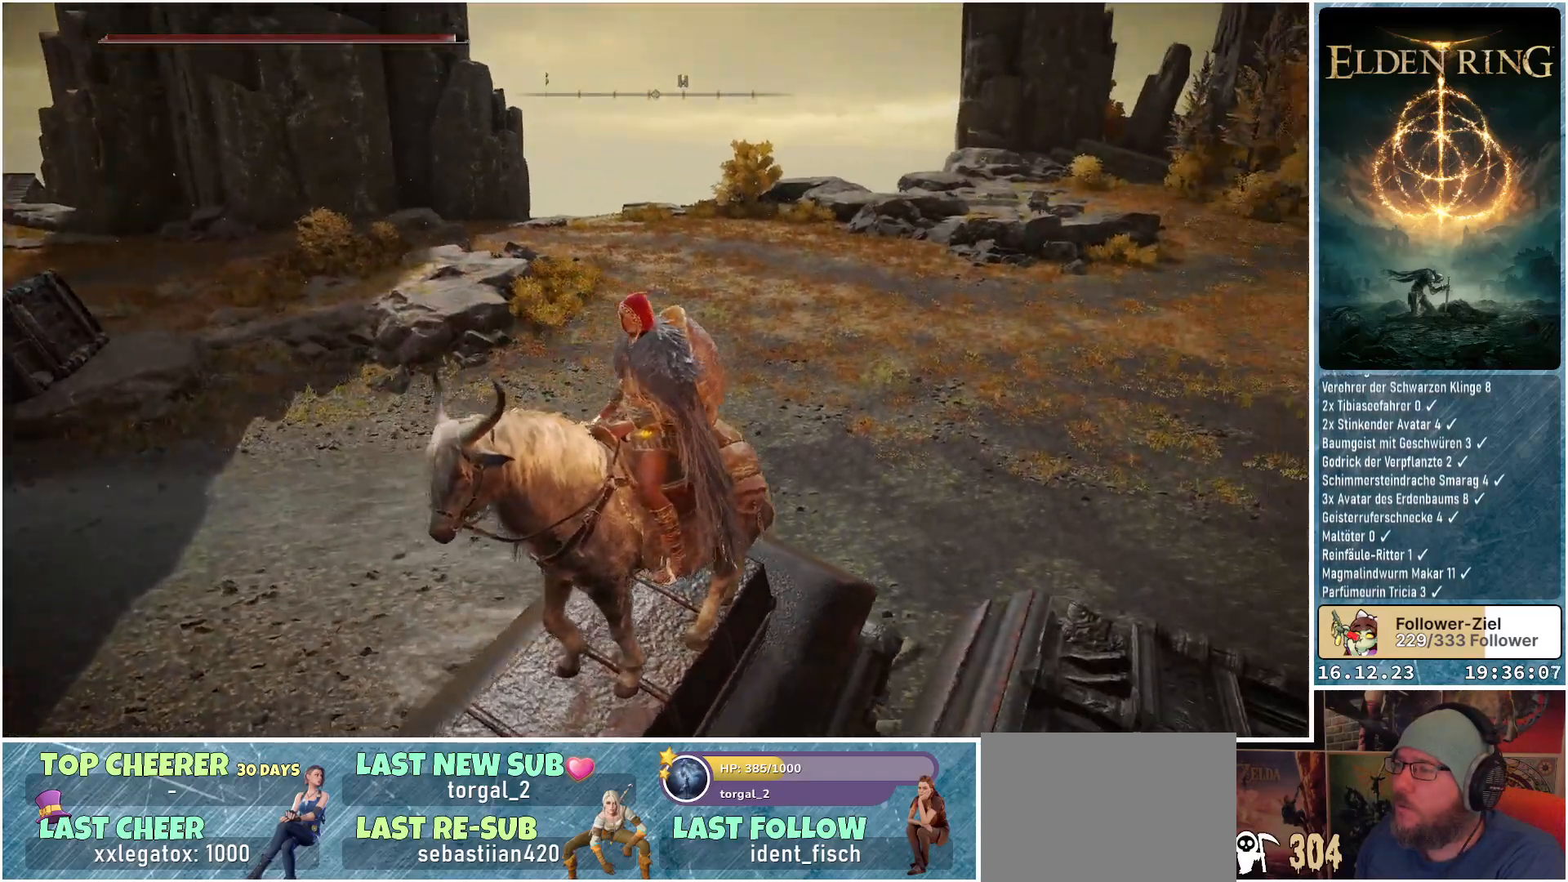
{"buttons": [], "left_stick": "up", "right_stick": "center", "events": [[50, "left_stick", "up-right"], [100, "right_stick", "right"], [400, "right_stick", "center"], [467, "left_stick", "up"]]}
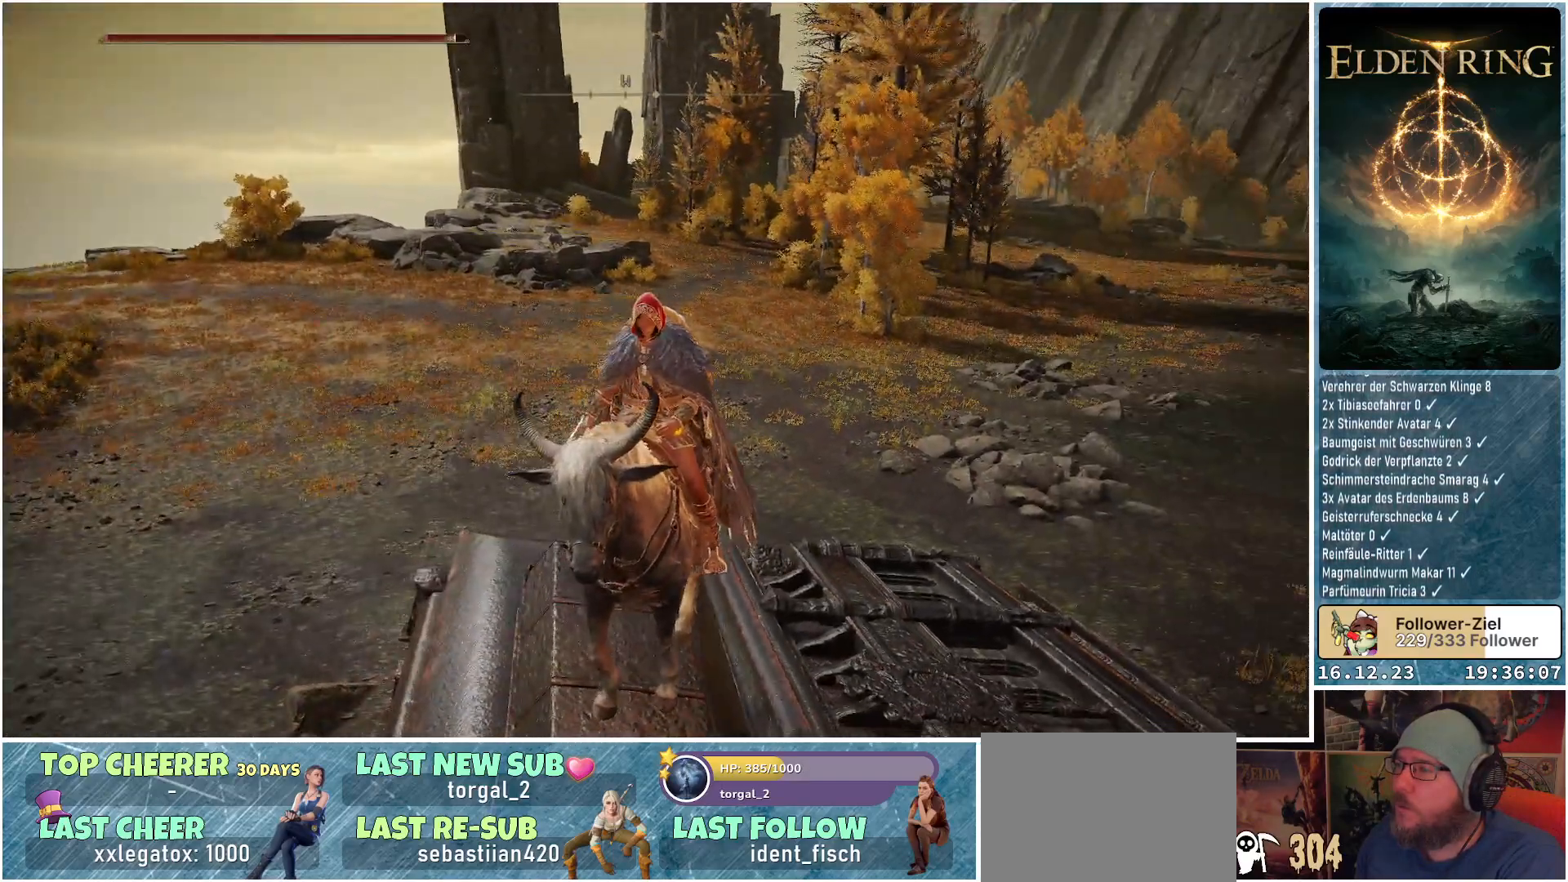
{"buttons": [], "left_stick": "up", "right_stick": "center", "events": []}
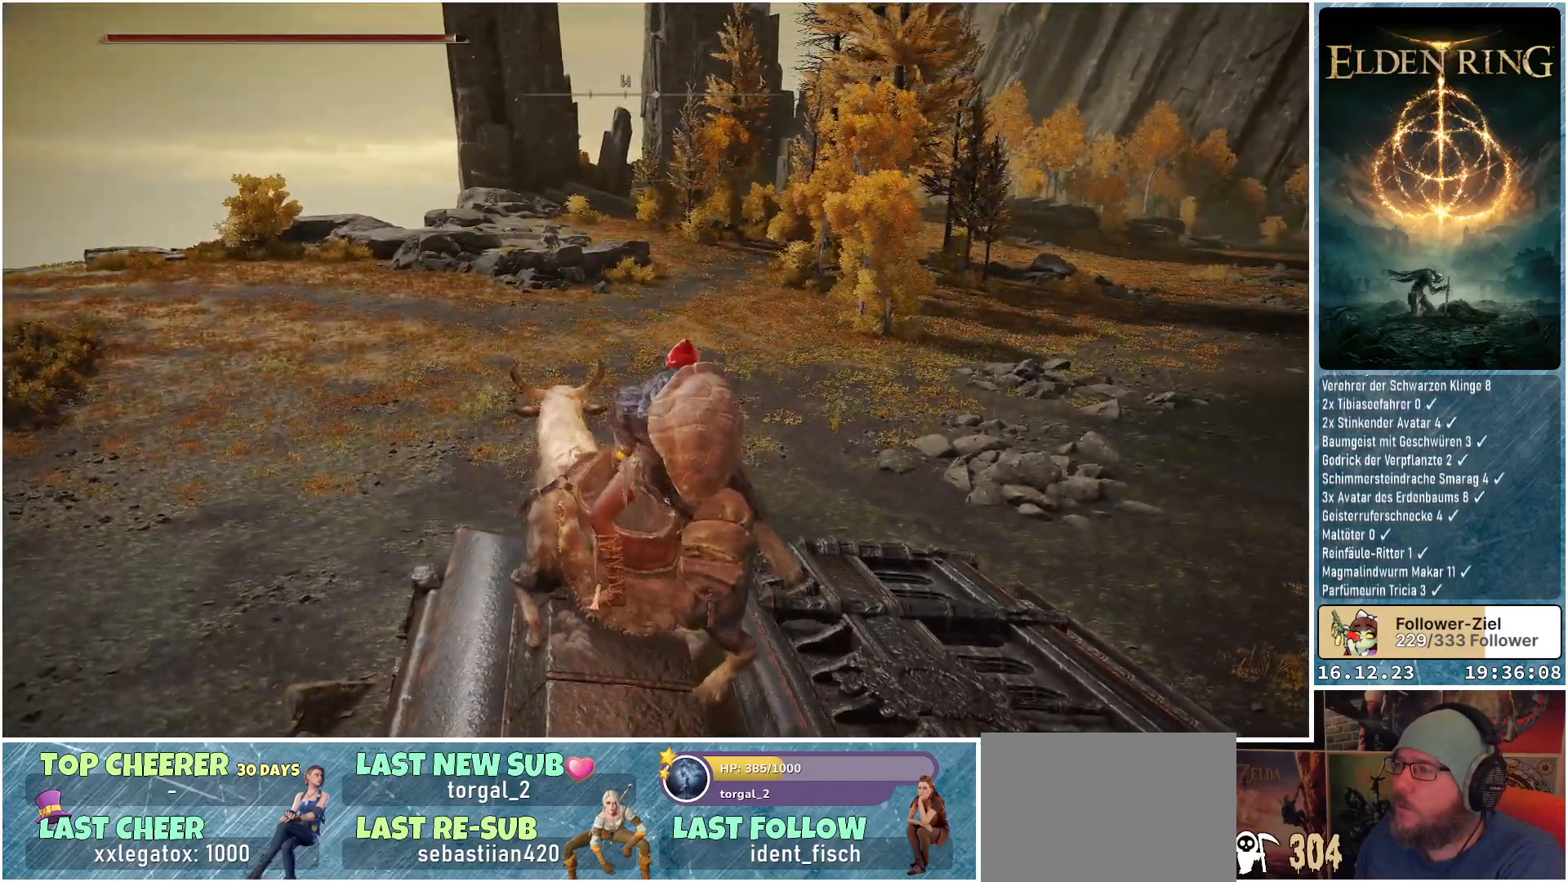
{"buttons": [], "left_stick": "up", "right_stick": "center", "events": []}
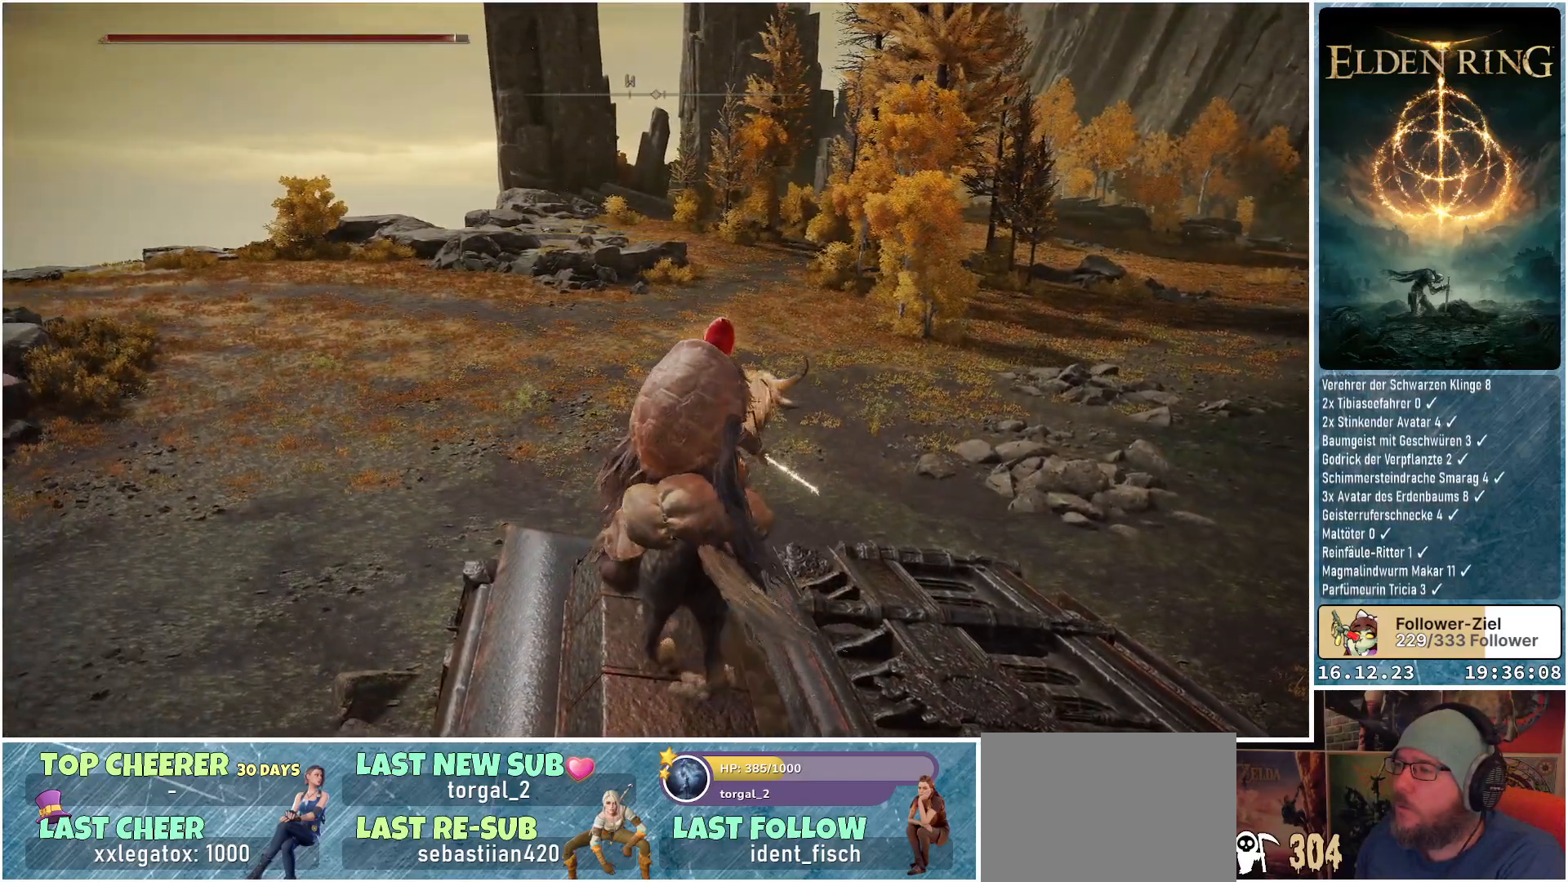
{"buttons": [], "left_stick": "up", "right_stick": "center", "events": [[167, "A", "down"], [267, "A", "up"]]}
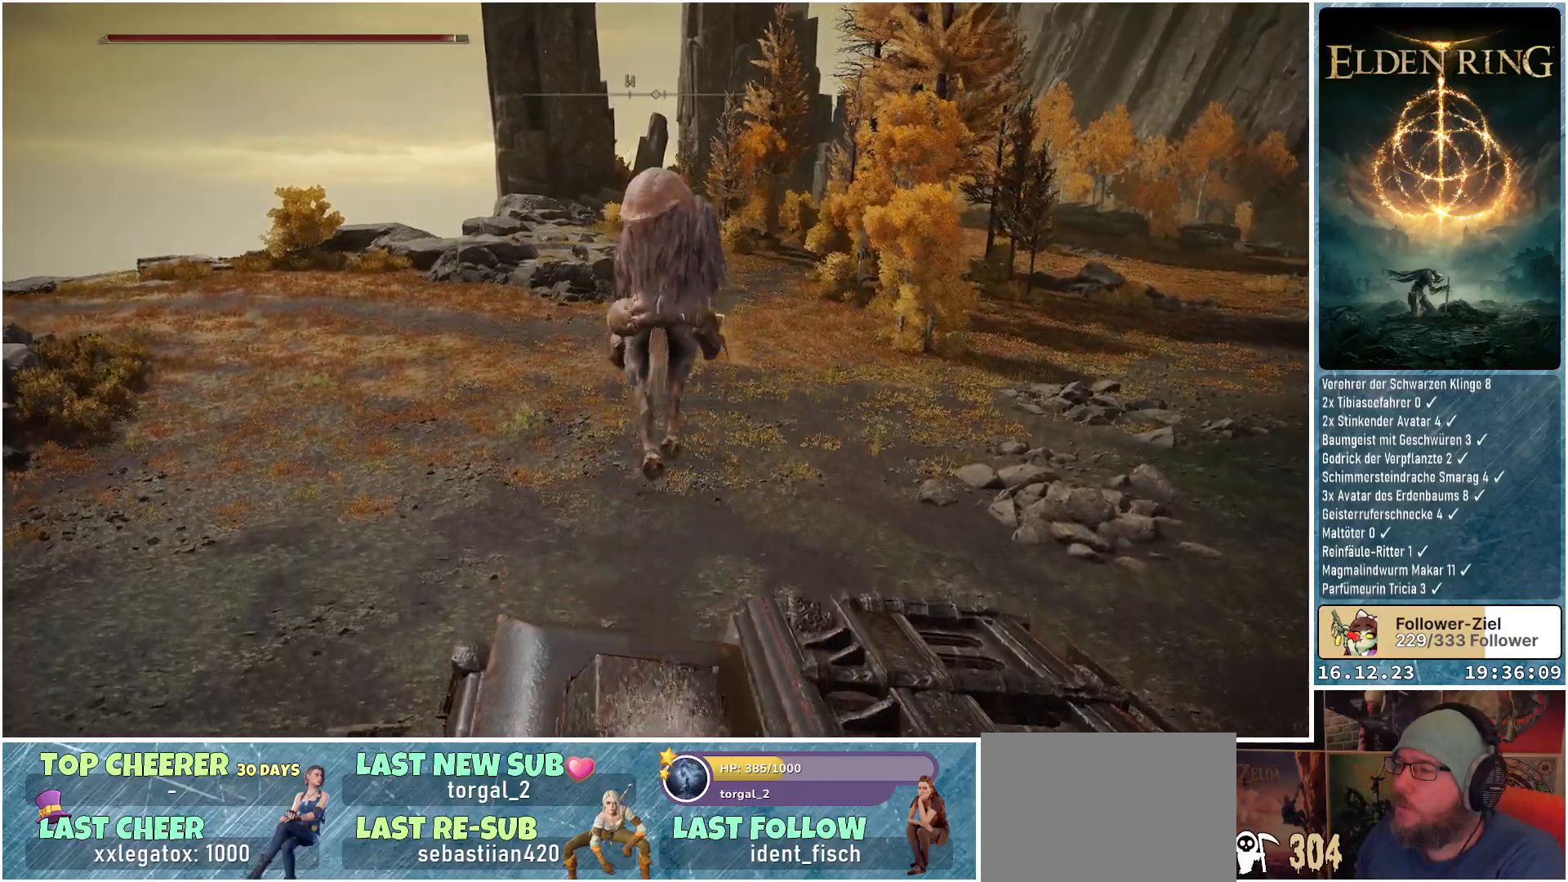
{"buttons": [], "left_stick": "up", "right_stick": "center", "events": []}
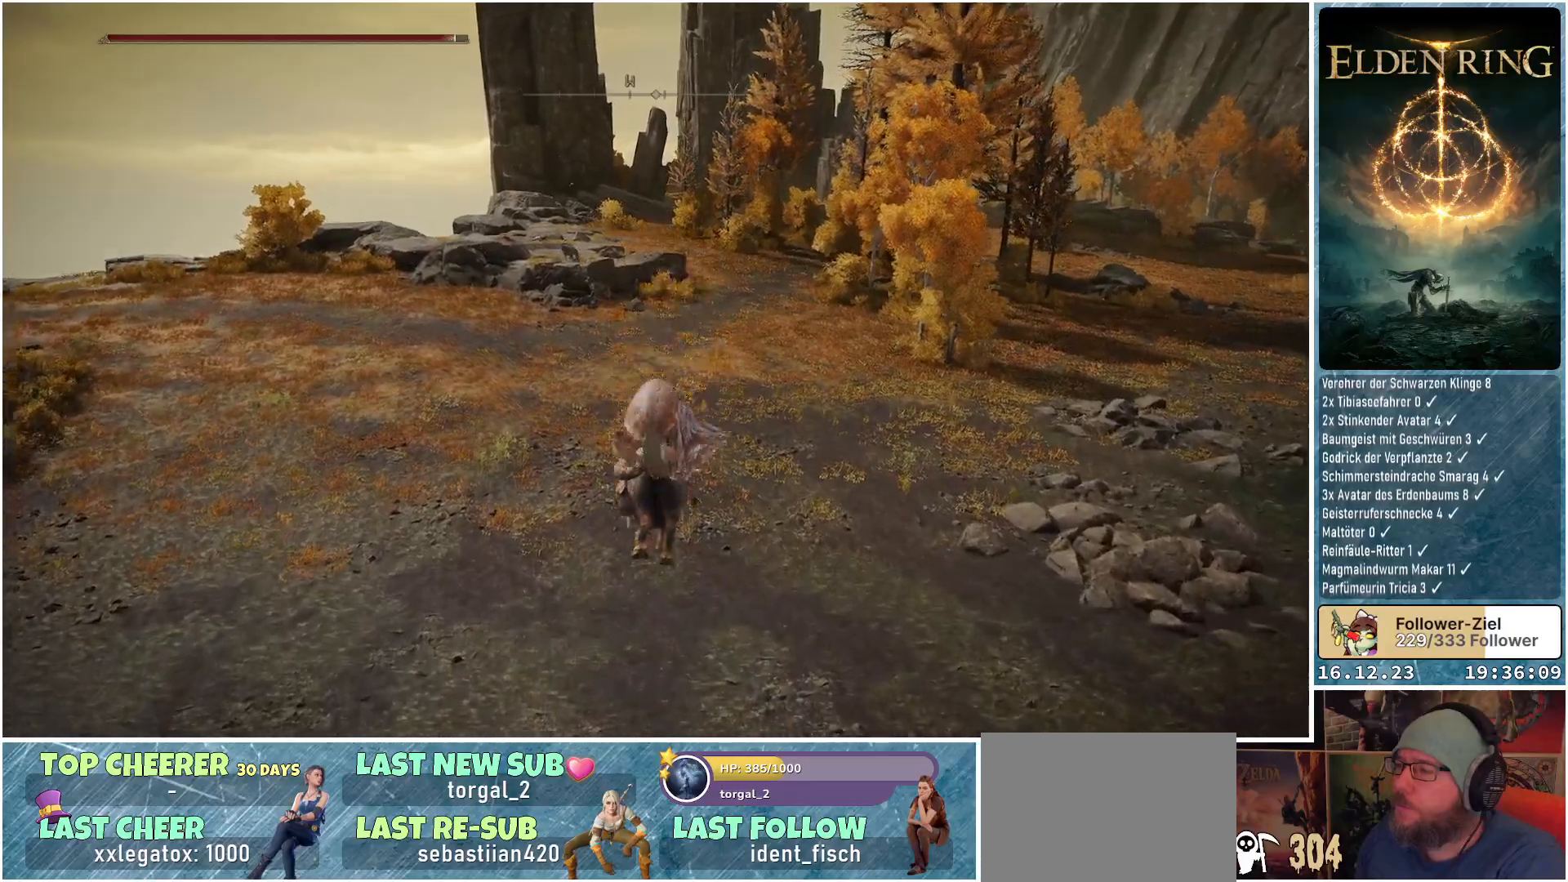
{"buttons": [], "left_stick": "up", "right_stick": "center", "events": [[67, "A", "down"], [167, "A", "up"]]}
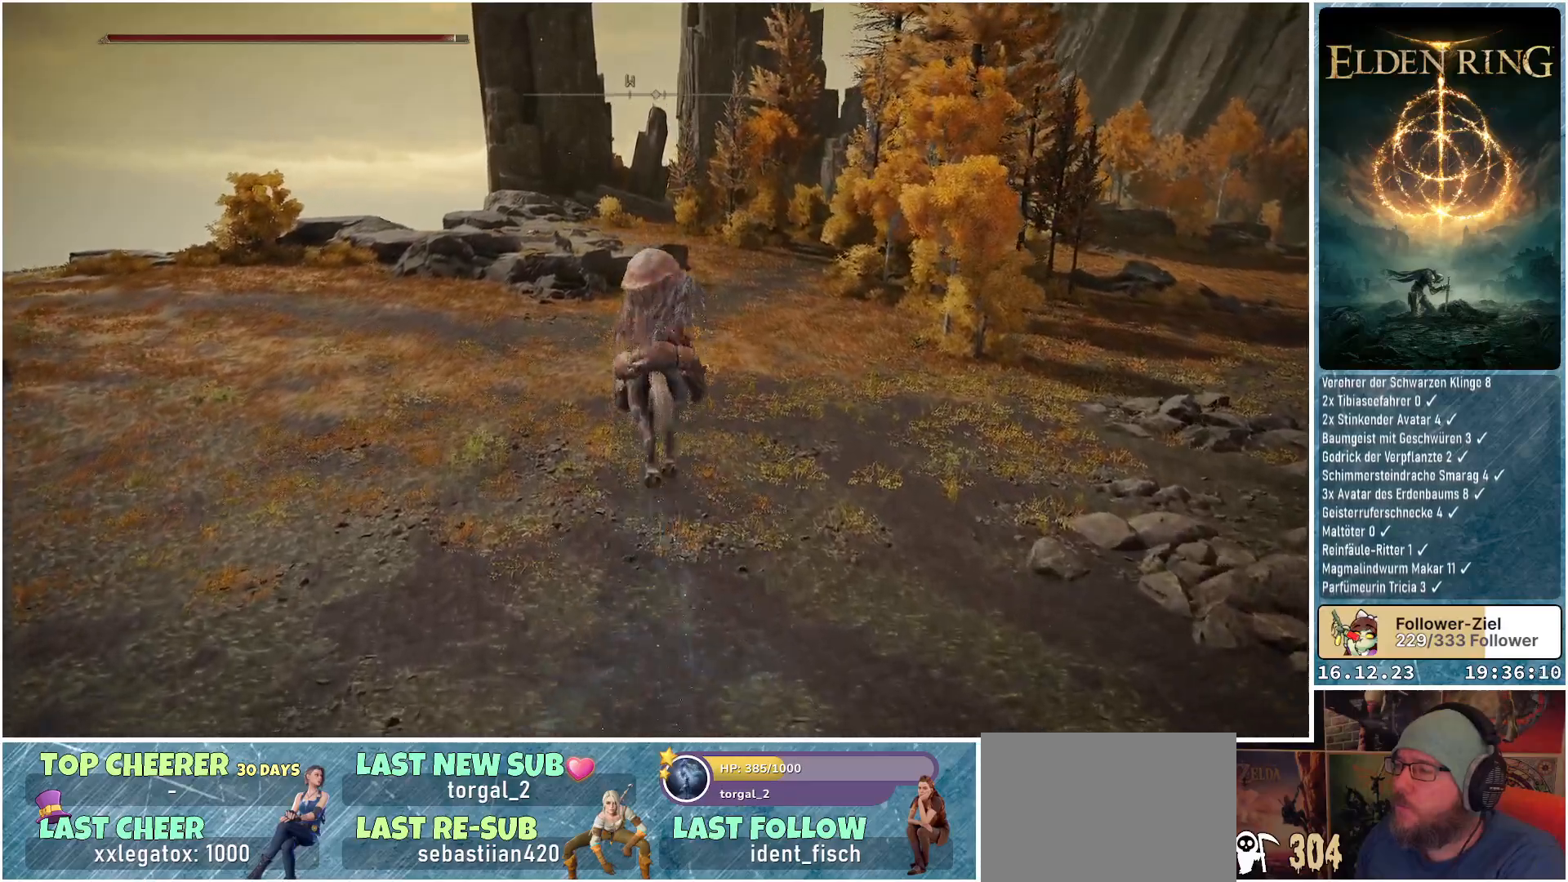
{"buttons": [], "left_stick": "up", "right_stick": "center", "events": []}
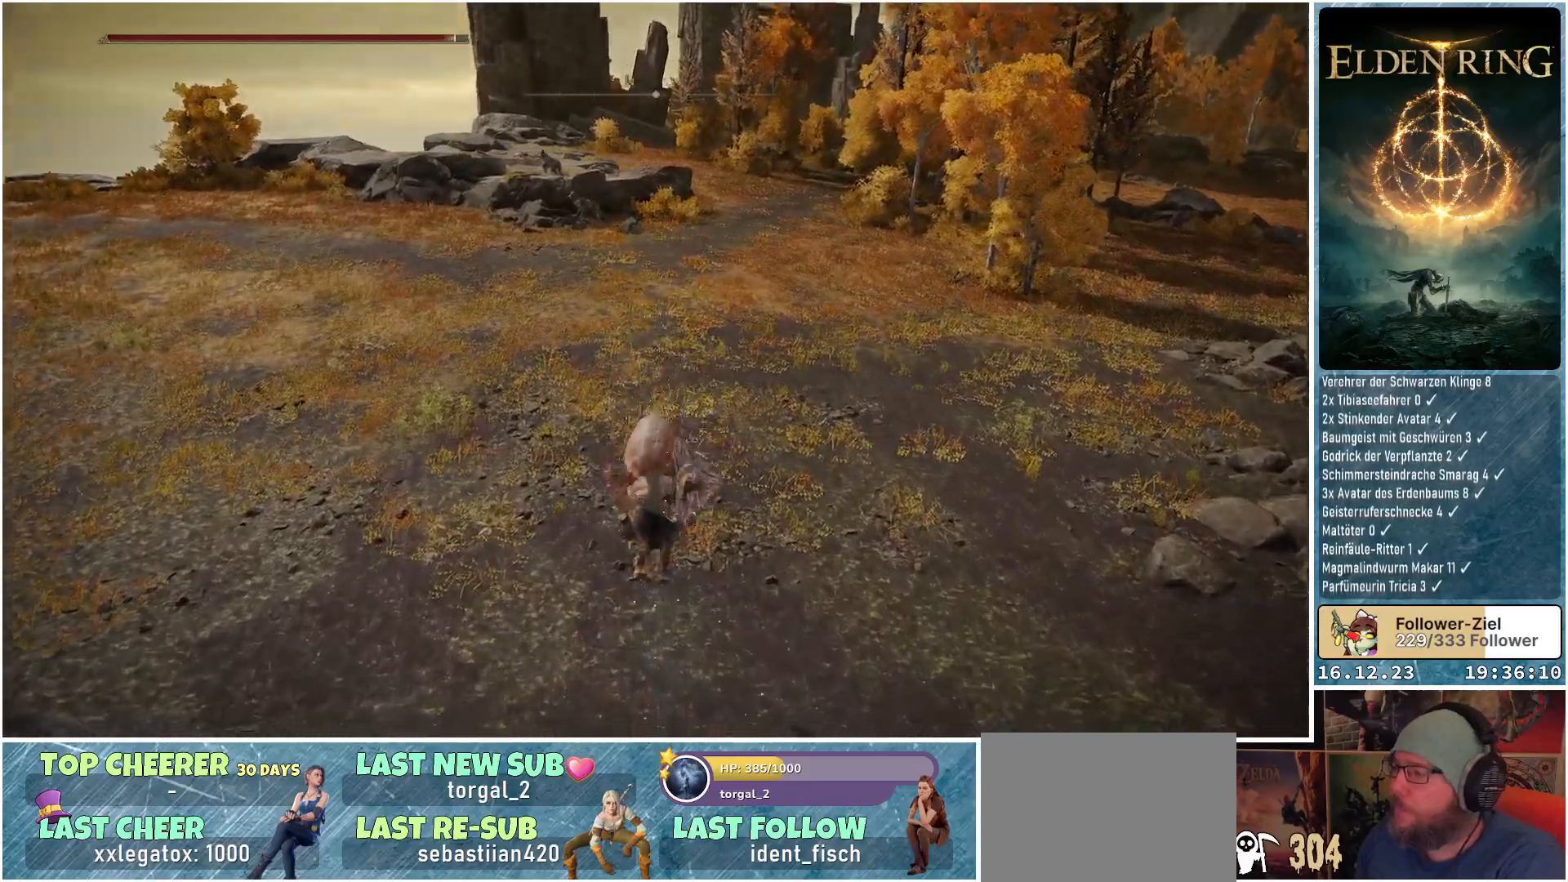
{"buttons": [], "left_stick": "up", "right_stick": "center", "events": []}
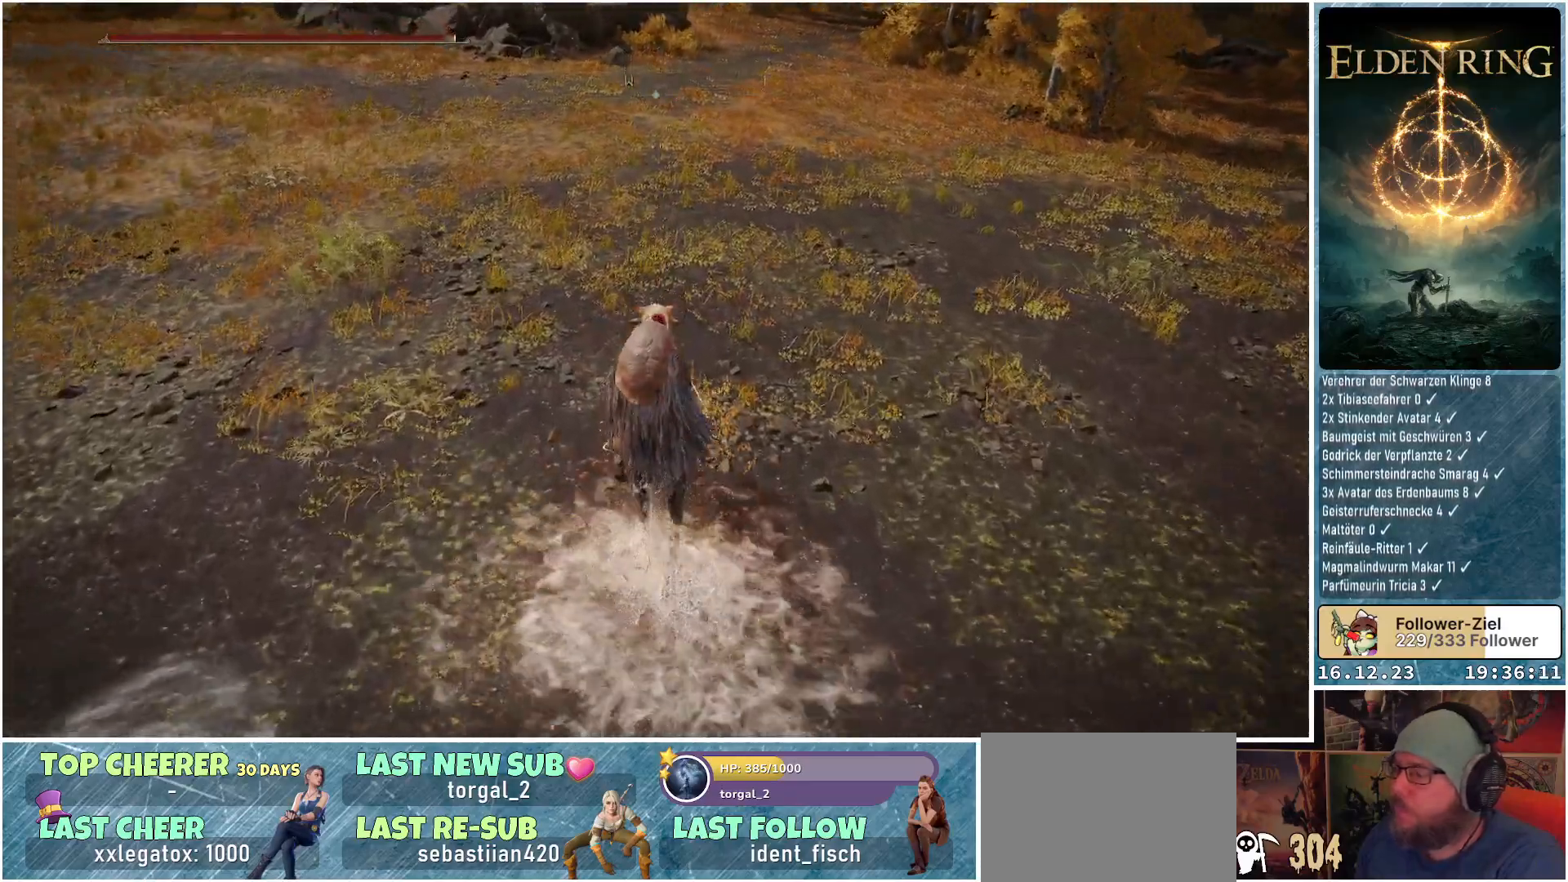
{"buttons": [], "left_stick": "up", "right_stick": "center", "events": [[250, "B", "down"], [300, "B", "up"]]}
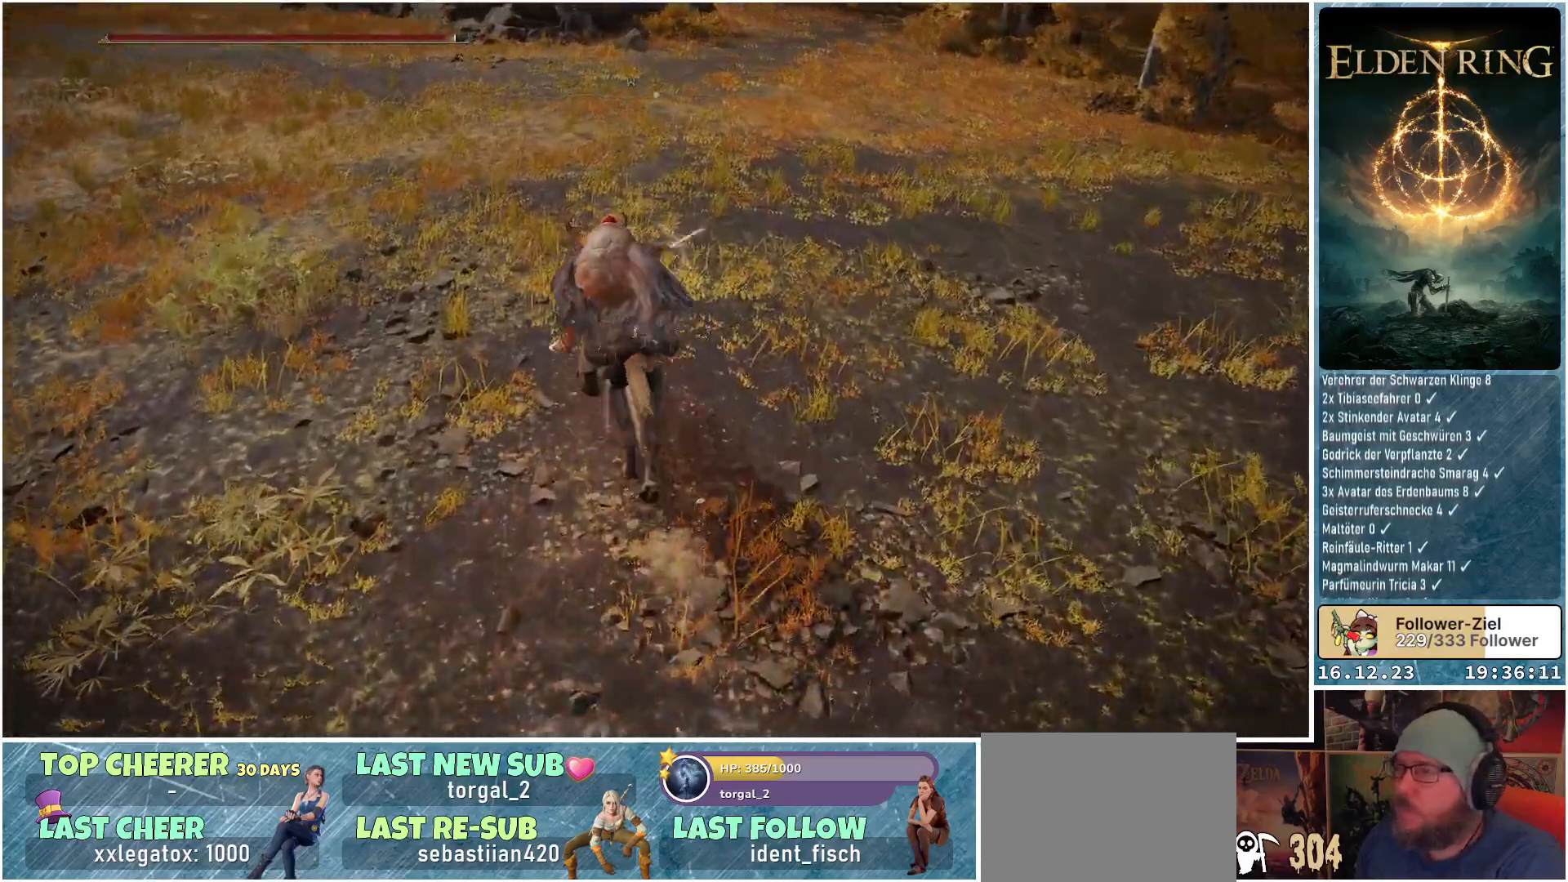
{"buttons": [], "left_stick": "up", "right_stick": "center", "events": [[100, "right_stick", "up"], [250, "right_stick", "center"]]}
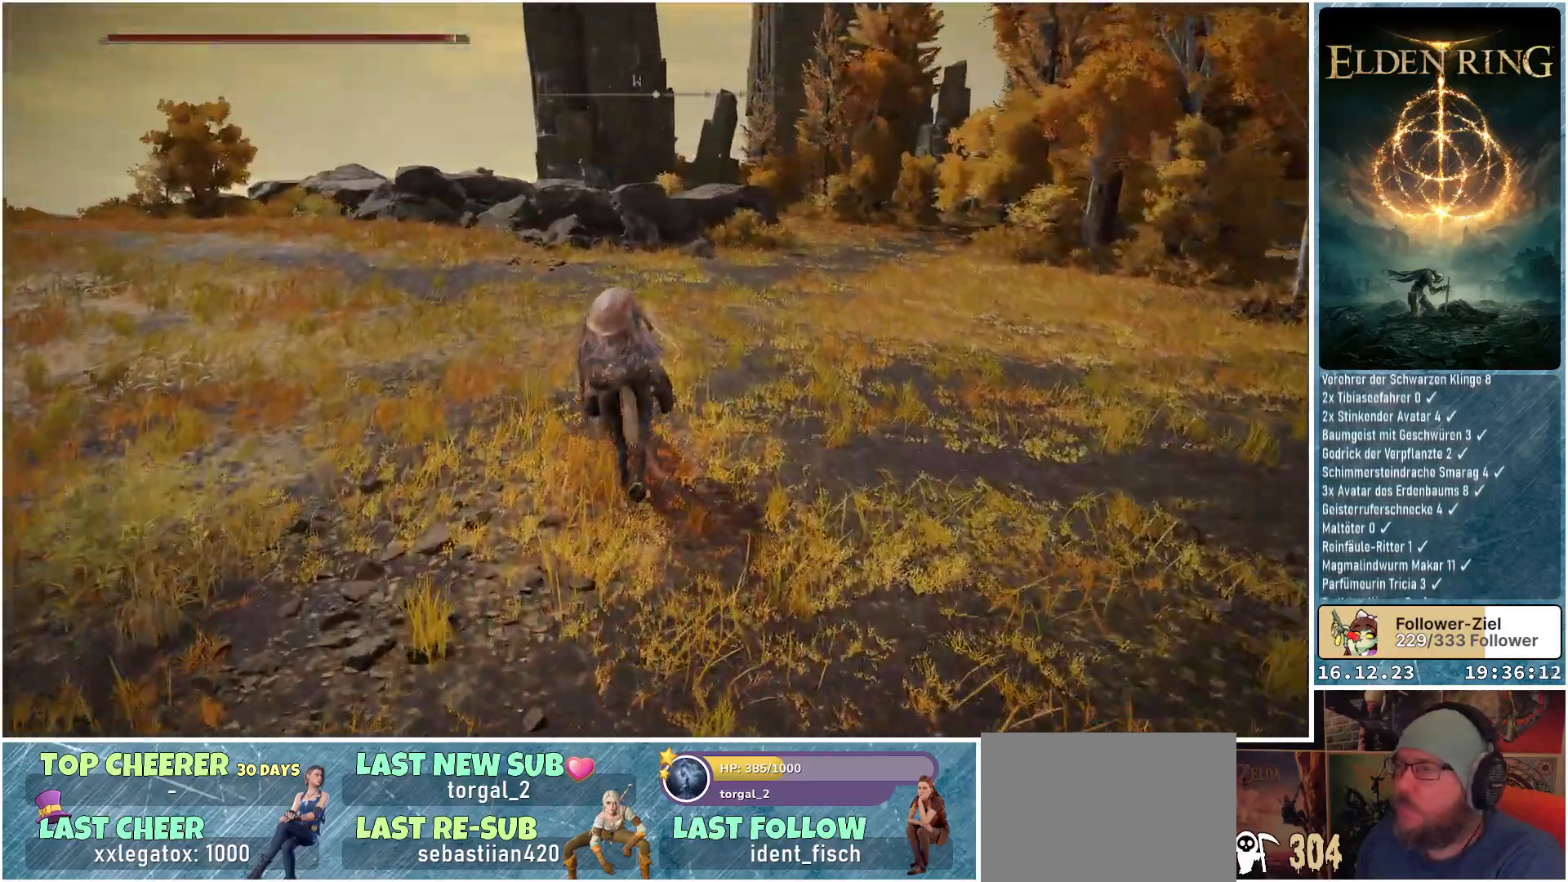
{"buttons": [], "left_stick": "up", "right_stick": "center", "events": [[33, "right_stick", "down"], [400, "right_stick", "center"]]}
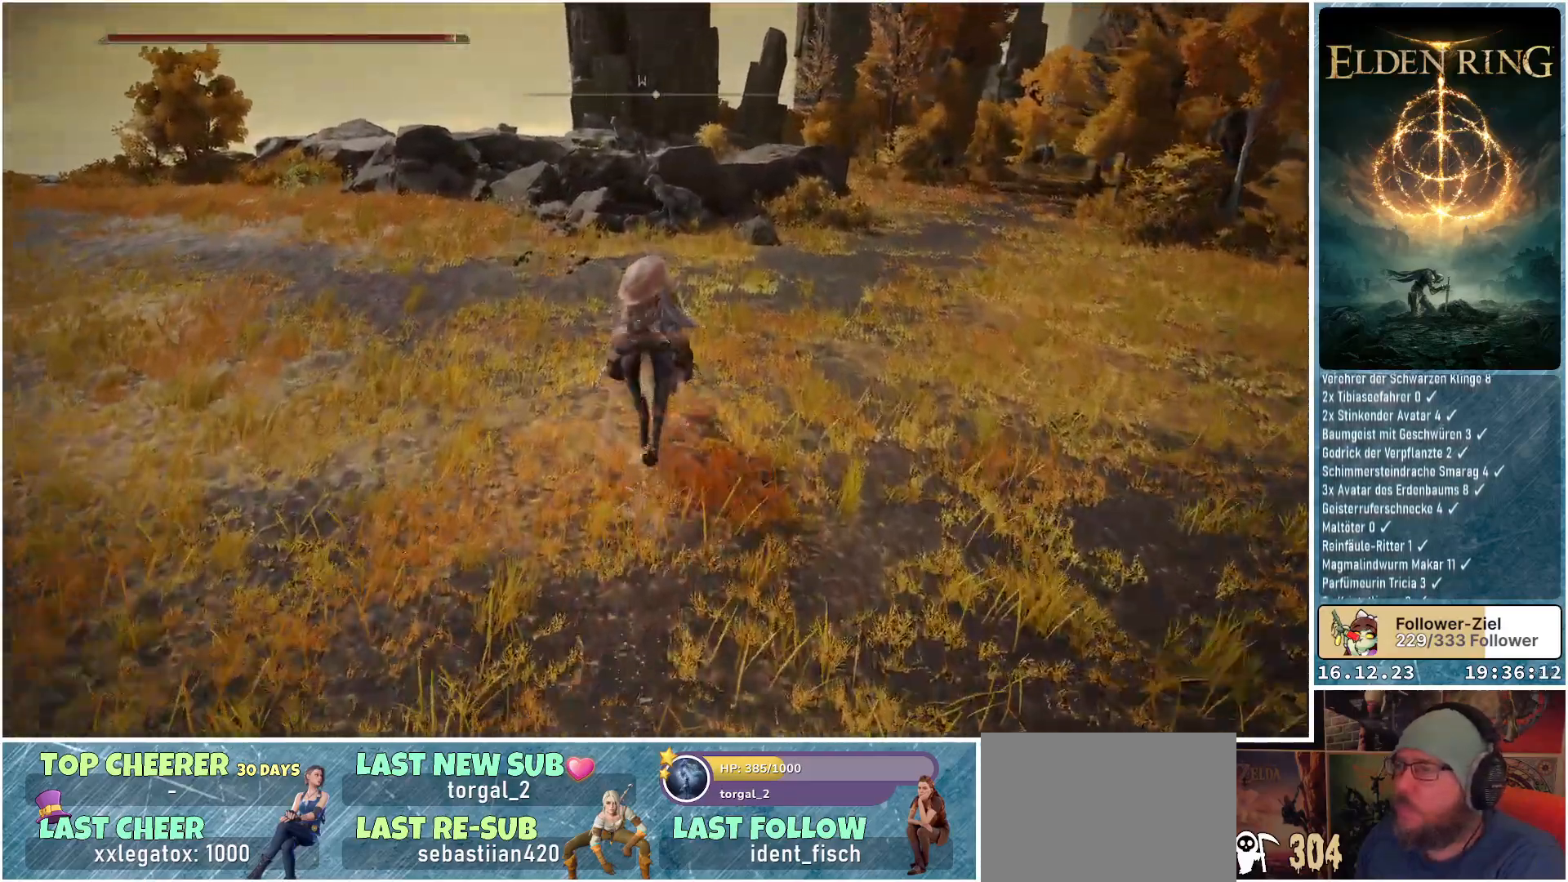
{"buttons": [], "left_stick": "up", "right_stick": "down", "events": [[183, "right_stick", "down"]]}
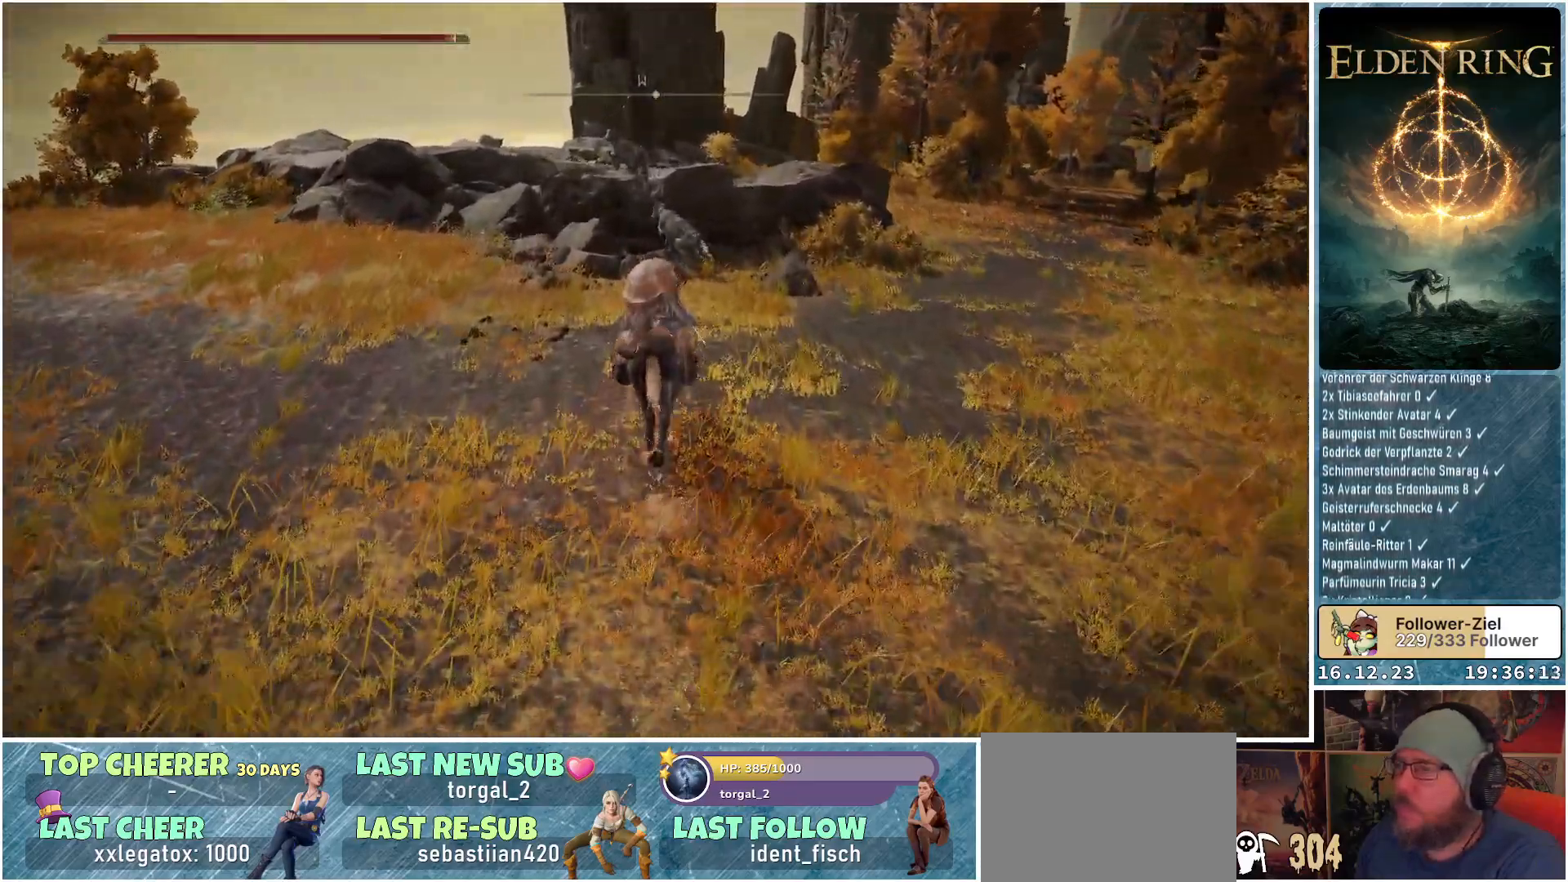
{"buttons": [], "left_stick": "up", "right_stick": "down", "events": []}
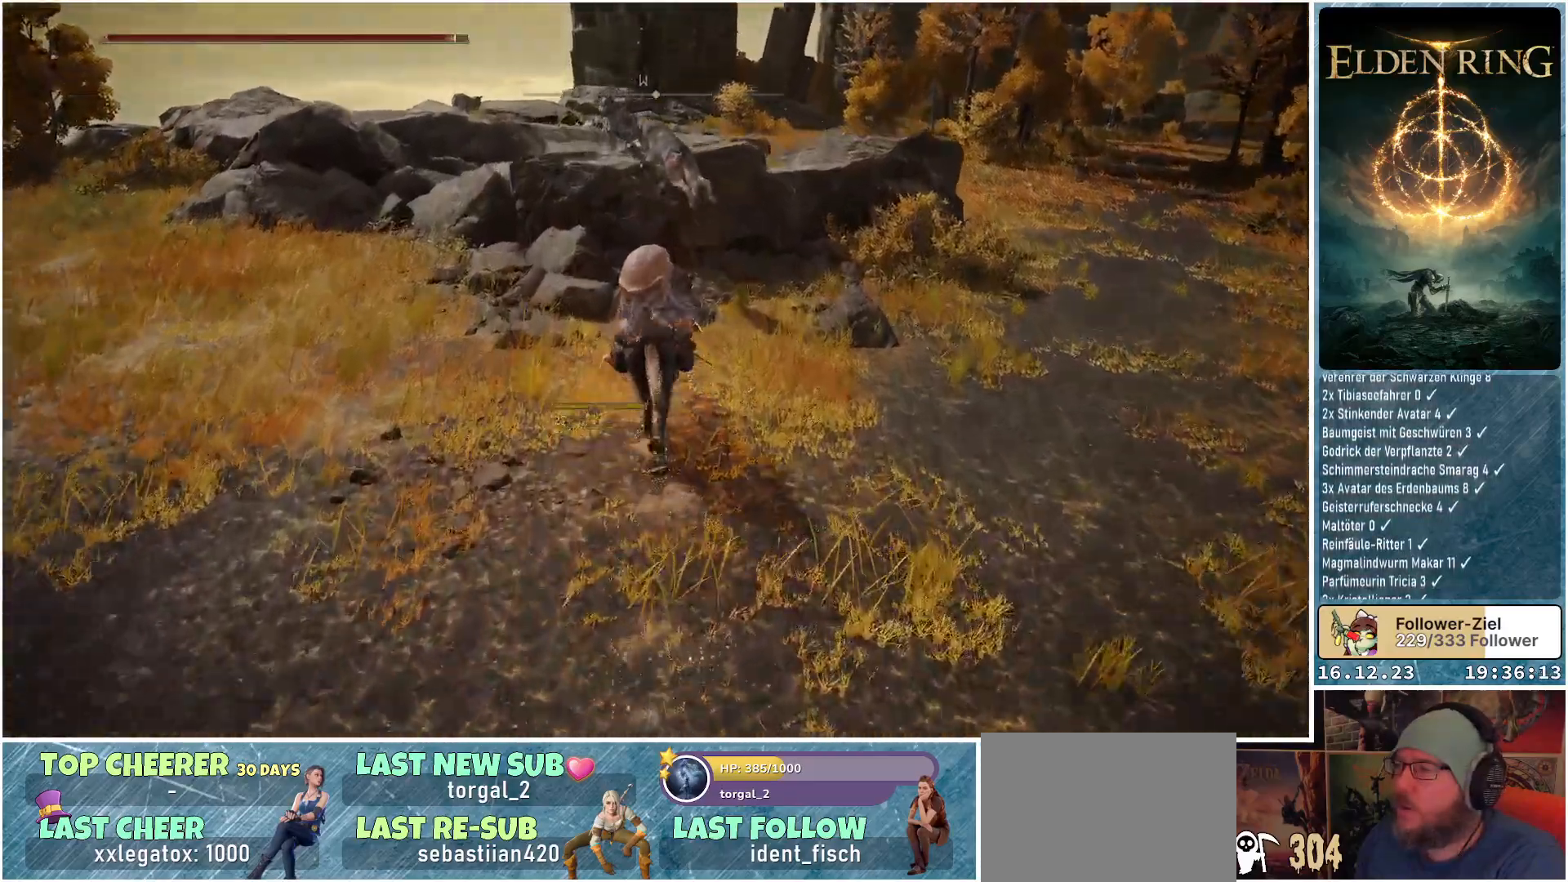
{"buttons": [], "left_stick": "center", "right_stick": "center", "events": [[117, "right_stick", "center"], [433, "left_stick", "center"]]}
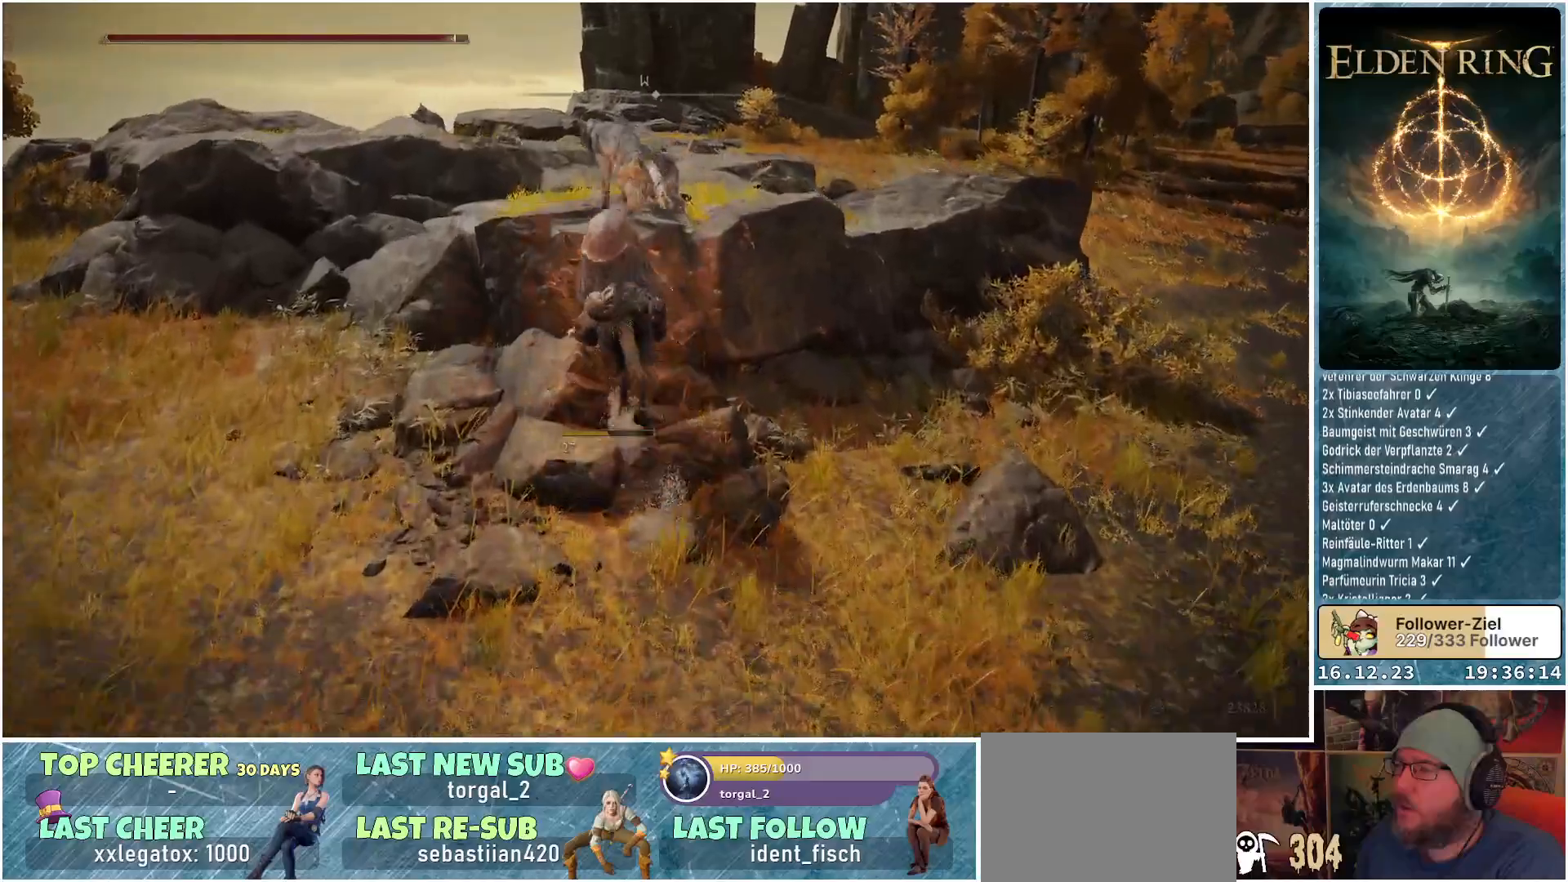
{"buttons": [], "left_stick": "up", "right_stick": "center", "events": [[150, "left_stick", "up"], [167, "A", "down"], [283, "A", "up"]]}
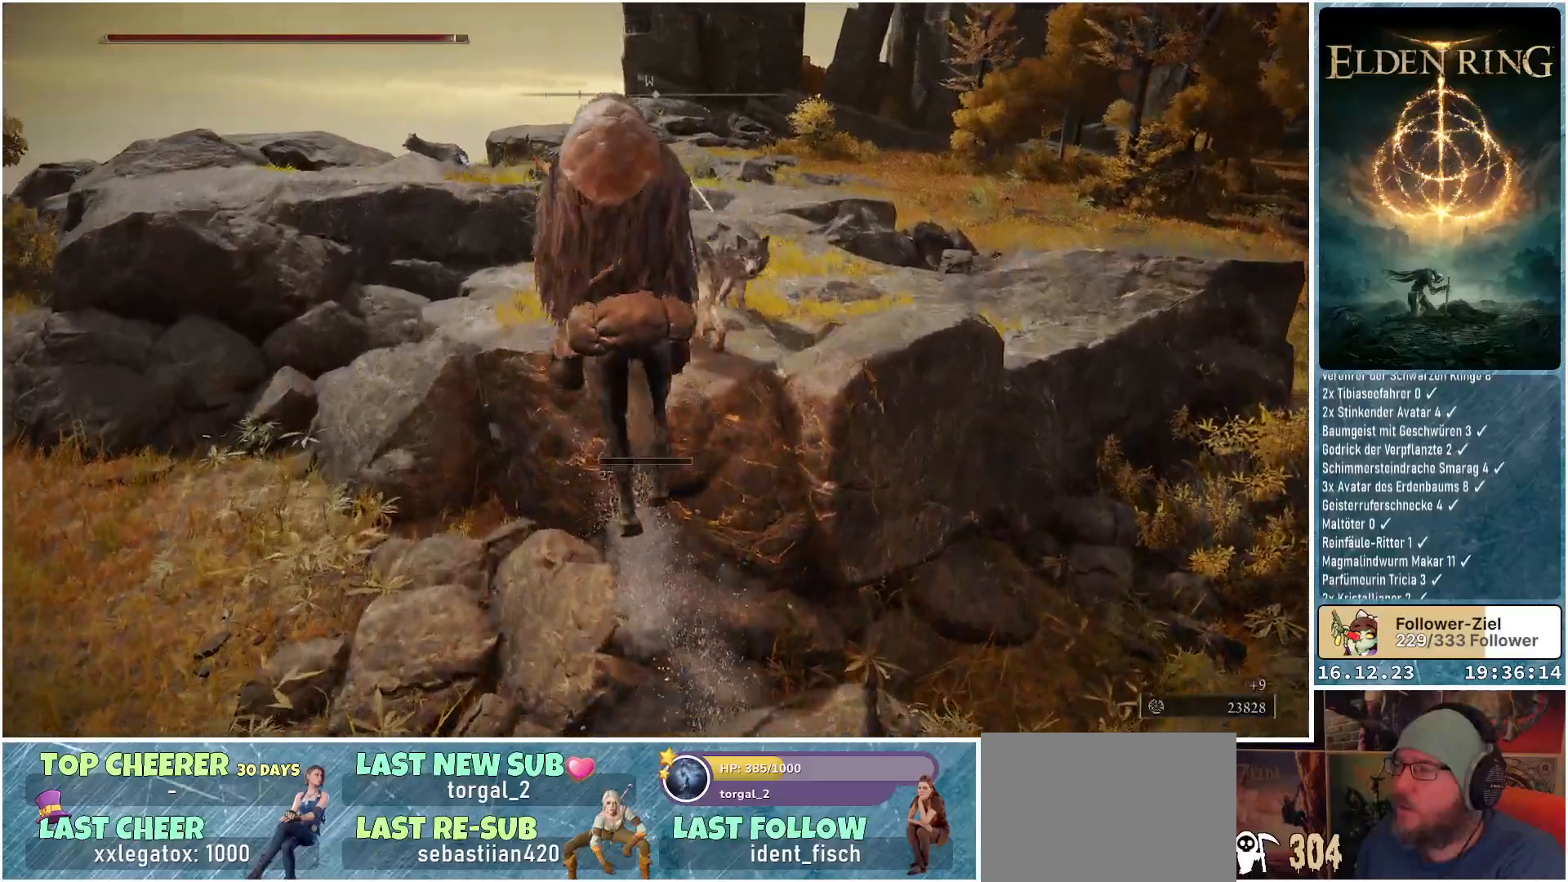
{"buttons": ["R1"], "left_stick": "up", "right_stick": "down-right", "events": [[167, "right_stick", "down"], [333, "right_stick", "down-right"], [433, "R1", "down"]]}
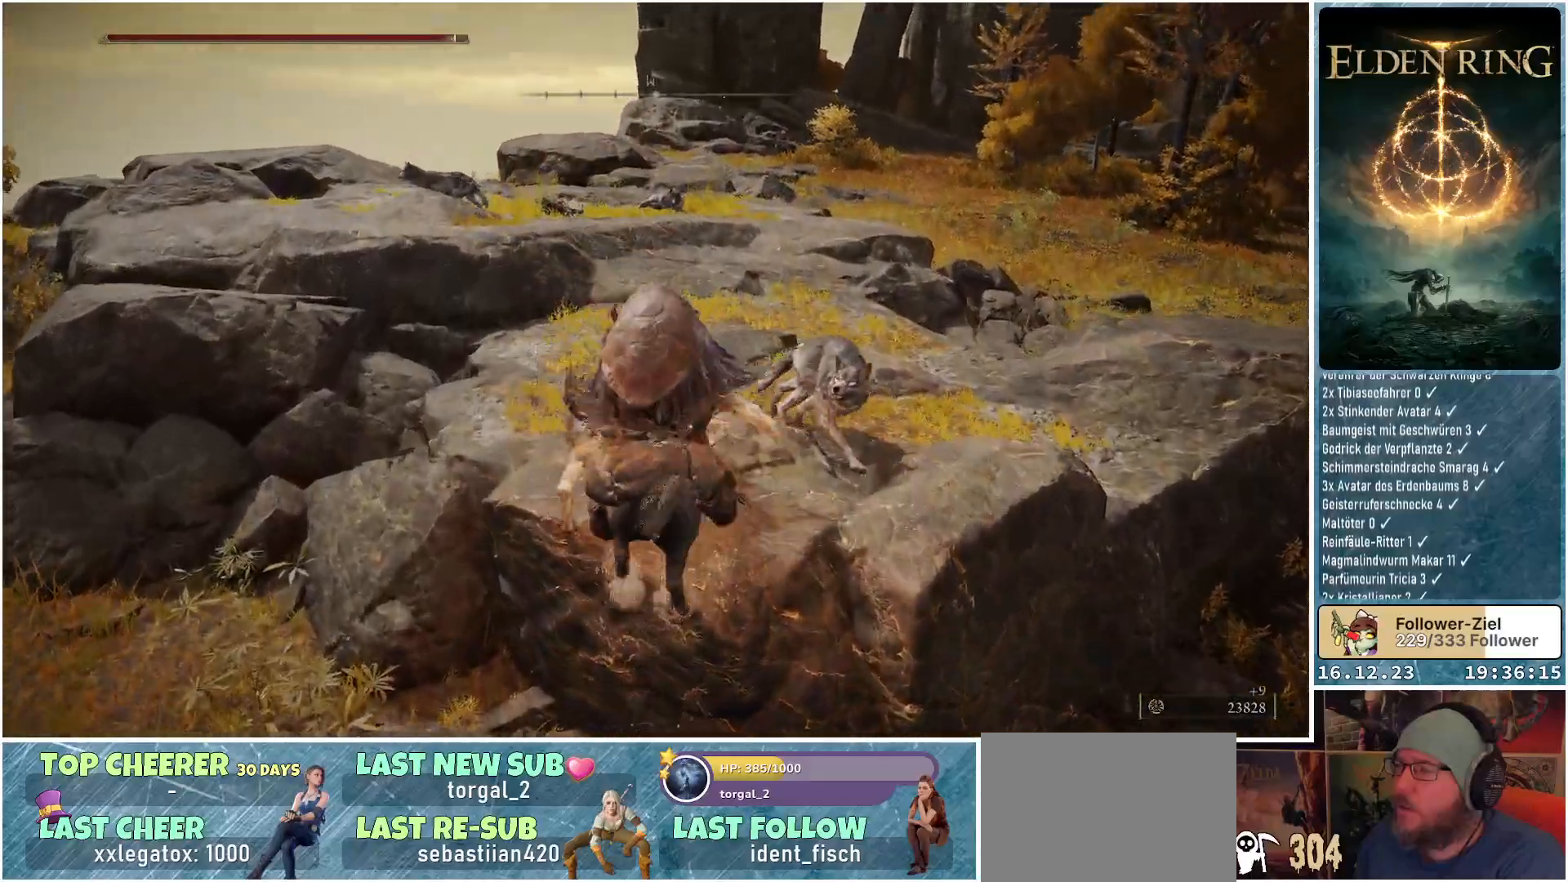
{"buttons": [], "left_stick": "up-left", "right_stick": "down-right", "events": [[50, "R1", "up"], [67, "left_stick", "center"], [283, "left_stick", "up-left"]]}
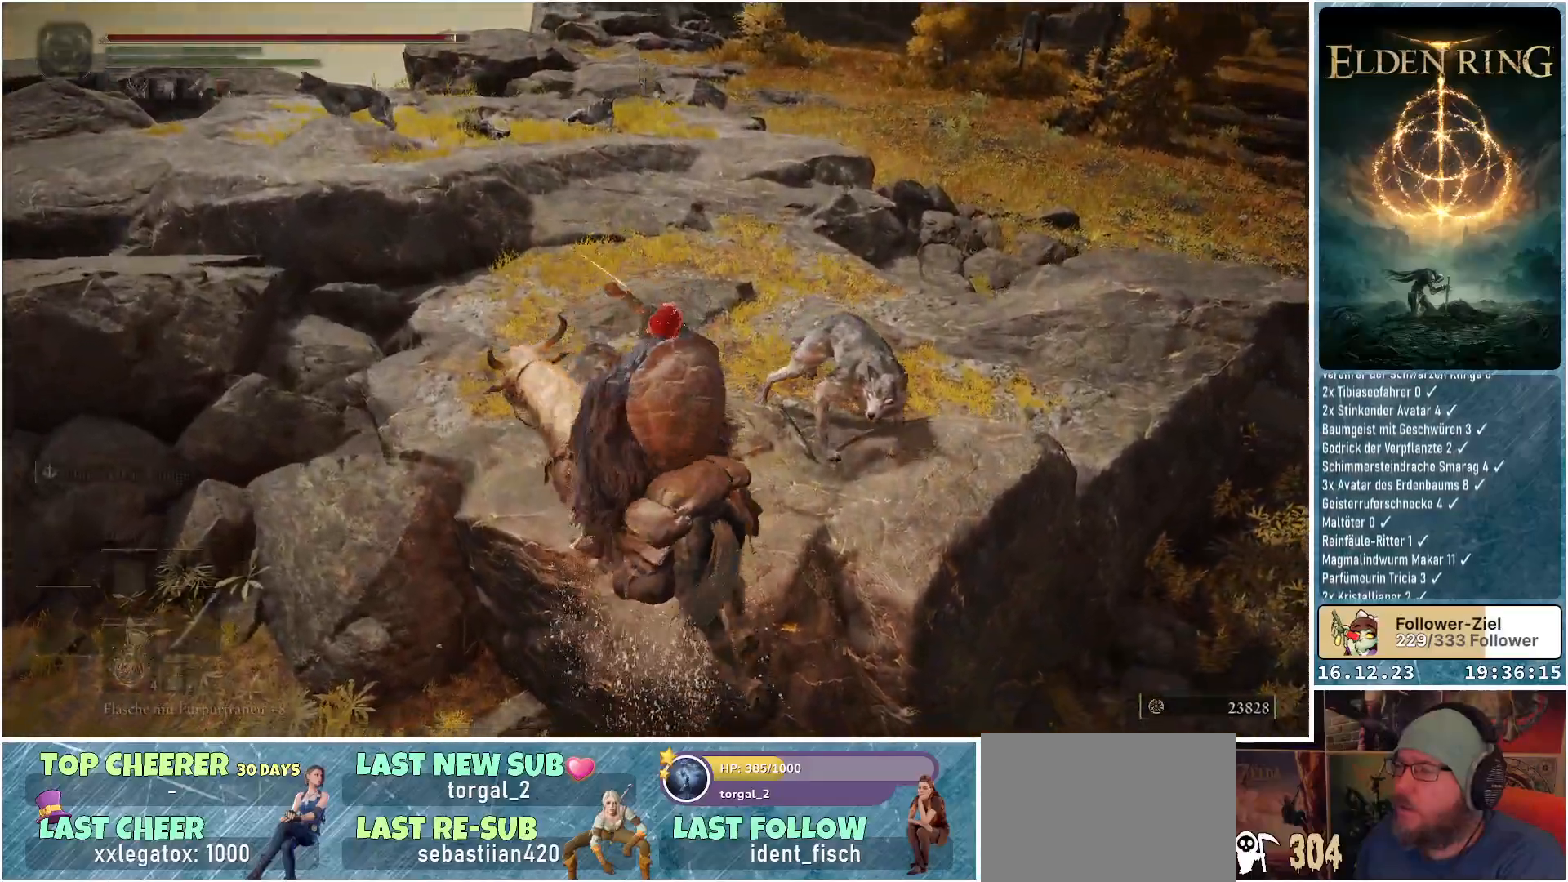
{"buttons": [], "left_stick": "up-right", "right_stick": "right", "events": [[333, "right_stick", "center"], [450, "right_stick", "right"], [500, "left_stick", "up-right"]]}
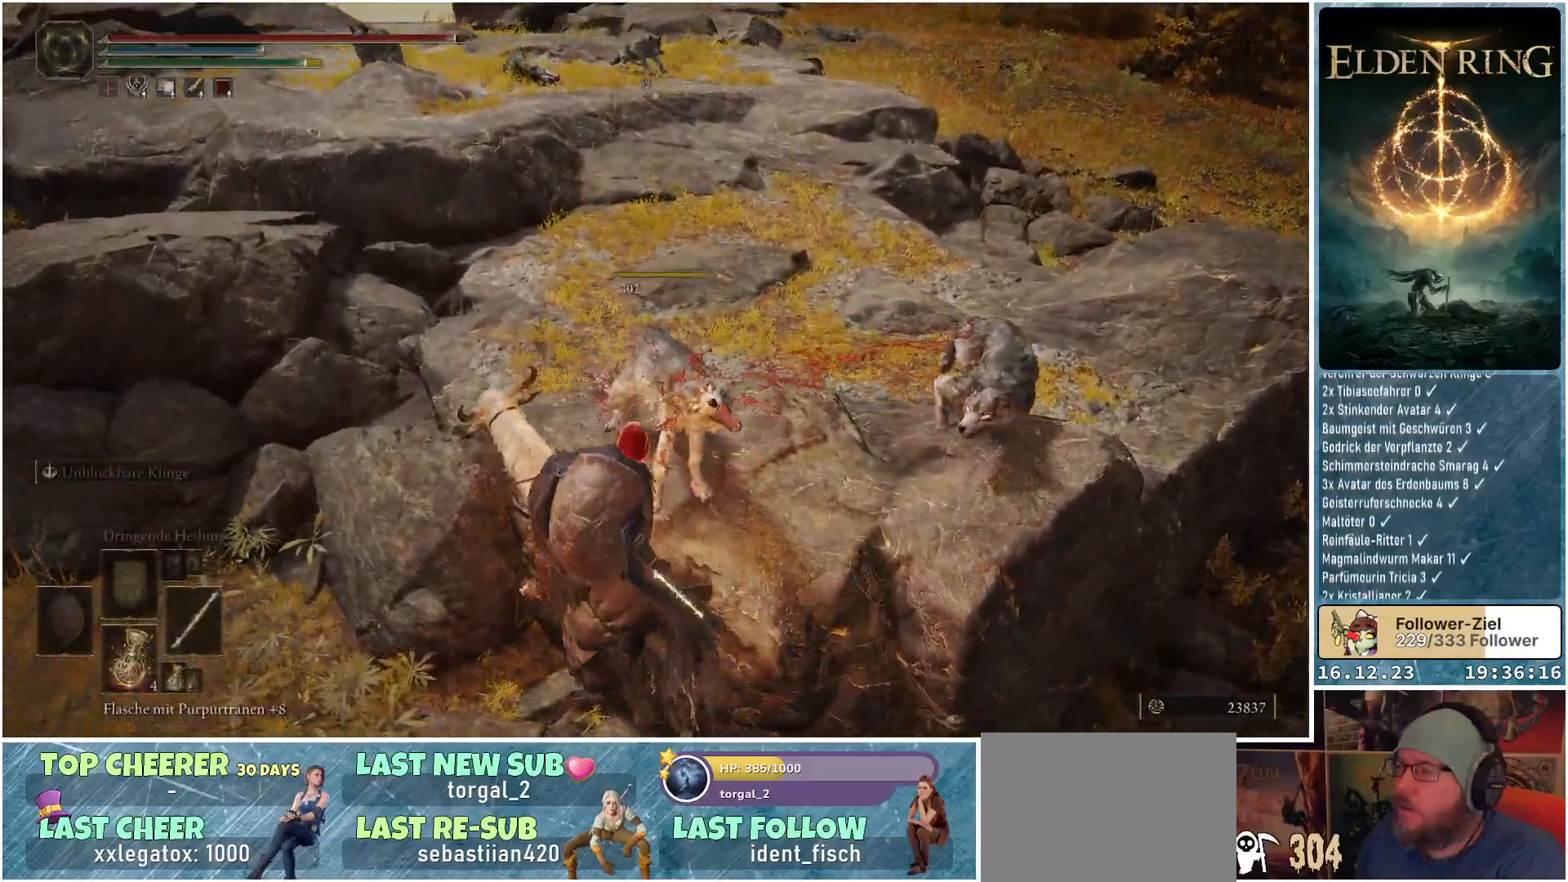
{"buttons": [], "left_stick": "up", "right_stick": "right", "events": [[350, "R1", "down"], [350, "left_stick", "up"], [483, "R1", "up"]]}
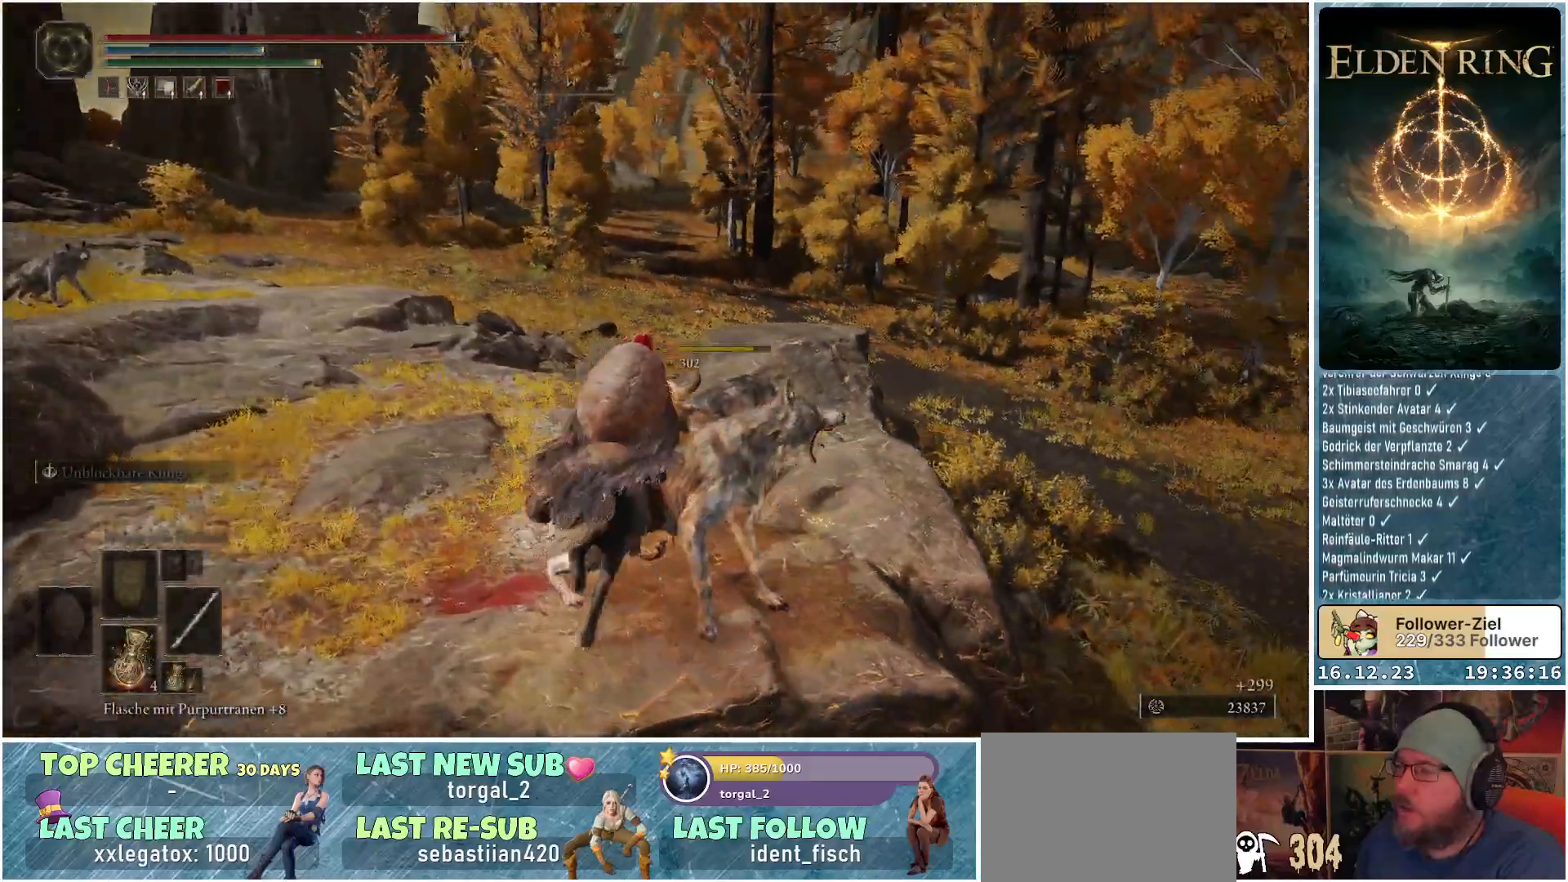
{"buttons": [], "left_stick": "center", "right_stick": "down", "events": [[33, "right_stick", "down-right"], [250, "right_stick", "down"], [317, "left_stick", "center"]]}
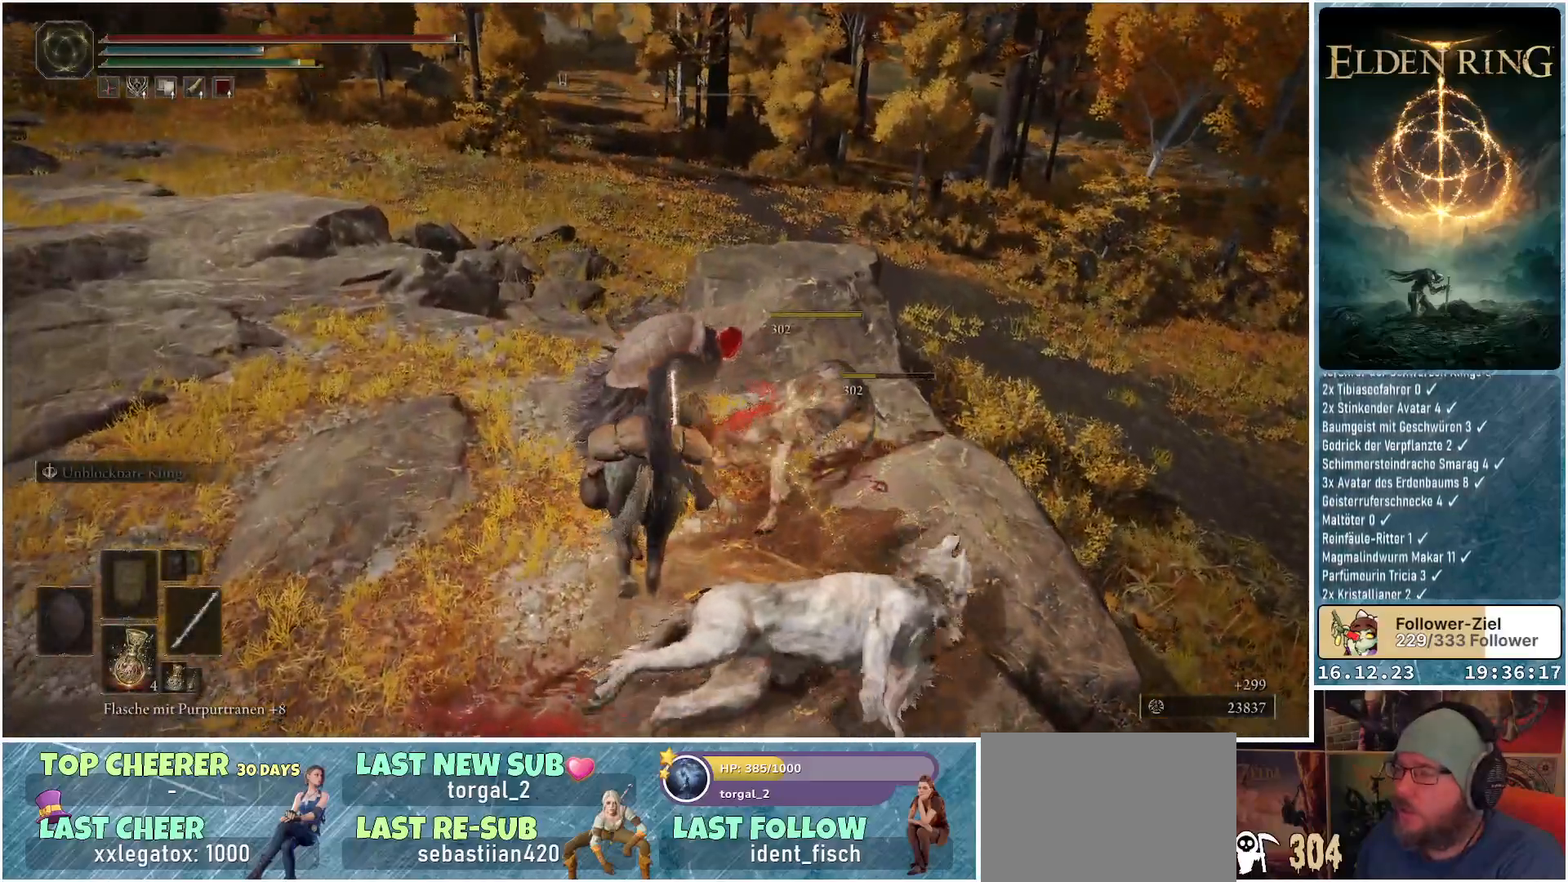
{"buttons": [], "left_stick": "up-left", "right_stick": "left", "events": [[17, "right_stick", "center"], [150, "left_stick", "up"], [200, "right_stick", "left"], [217, "left_stick", "up-left"]]}
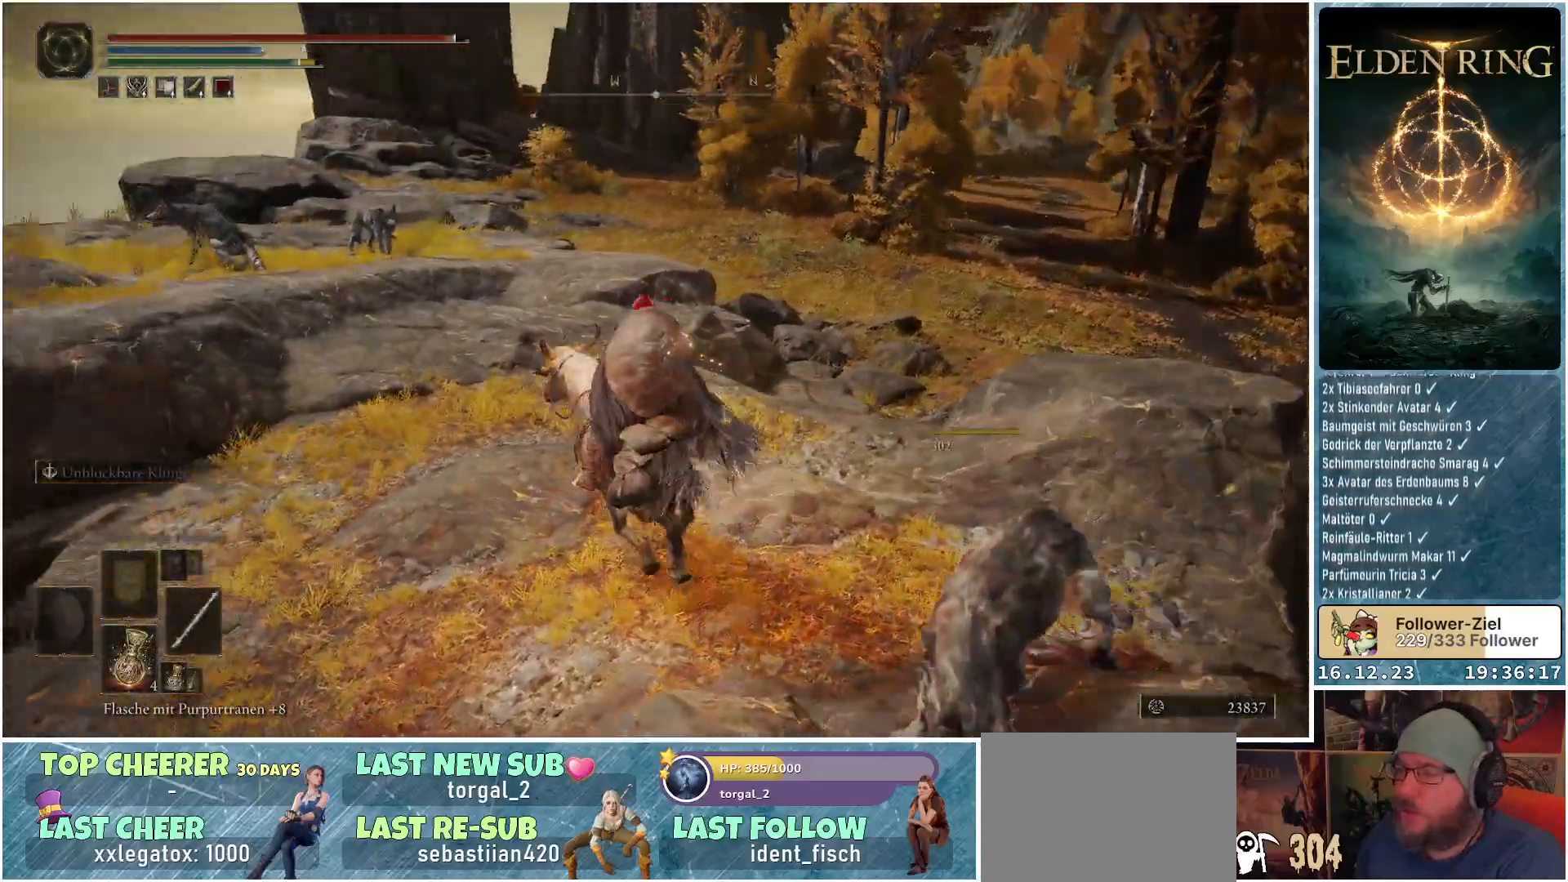
{"buttons": ["A"], "left_stick": "up-left", "right_stick": "center", "events": [[100, "right_stick", "down-left"], [283, "right_stick", "center"], [500, "A", "down"]]}
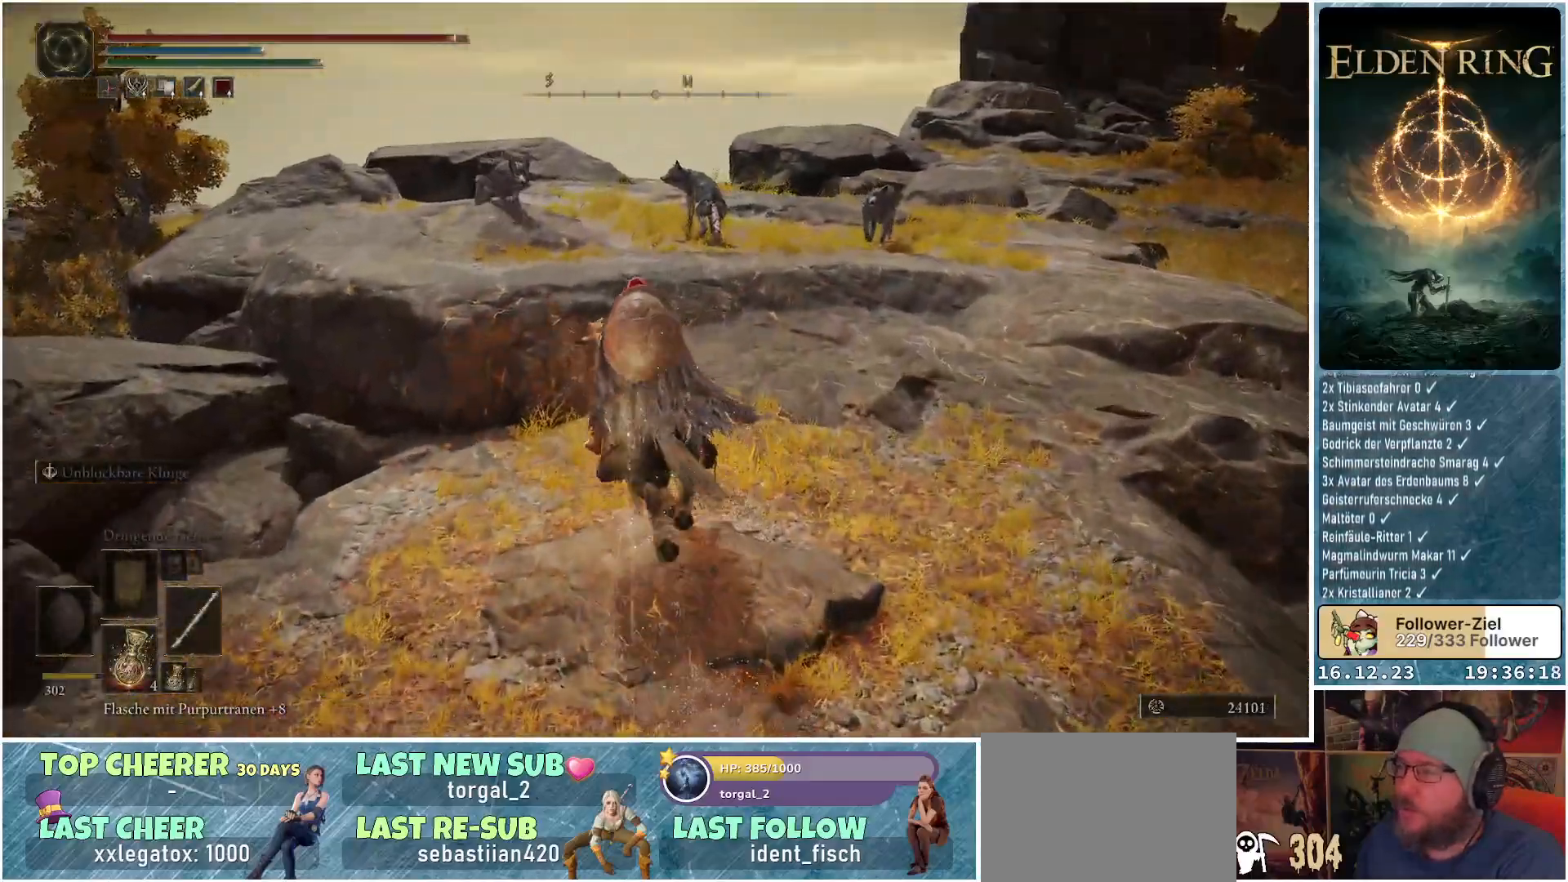
{"buttons": [], "left_stick": "up-left", "right_stick": "down", "events": [[100, "A", "up"], [483, "right_stick", "down"]]}
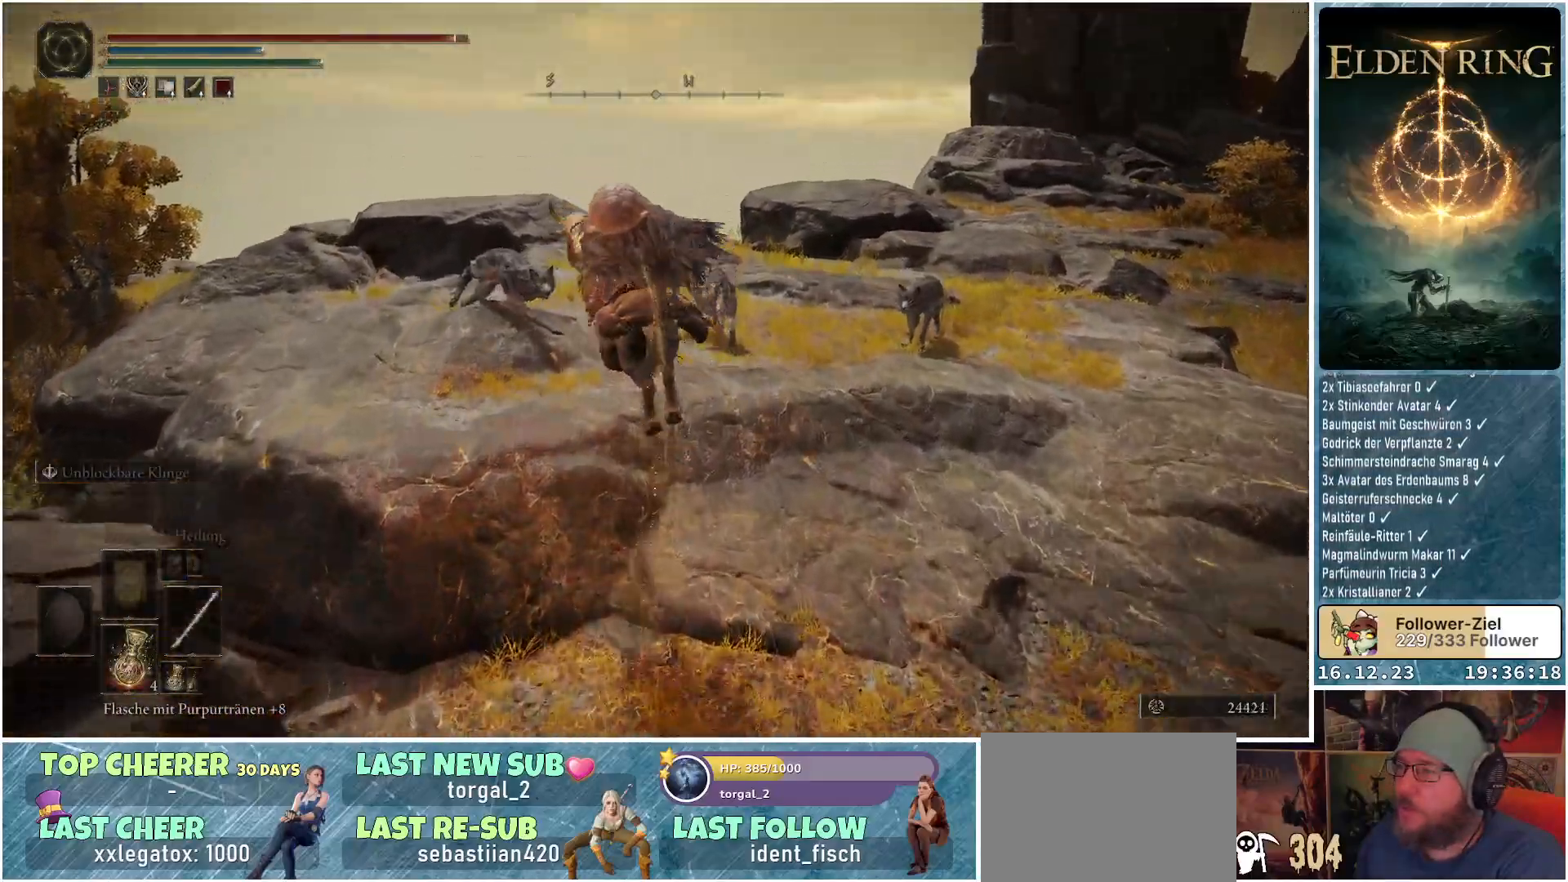
{"buttons": [], "left_stick": "up-left", "right_stick": "down", "events": [[283, "R1", "down"], [283, "right_stick", "center"], [417, "R1", "up"], [417, "right_stick", "down"]]}
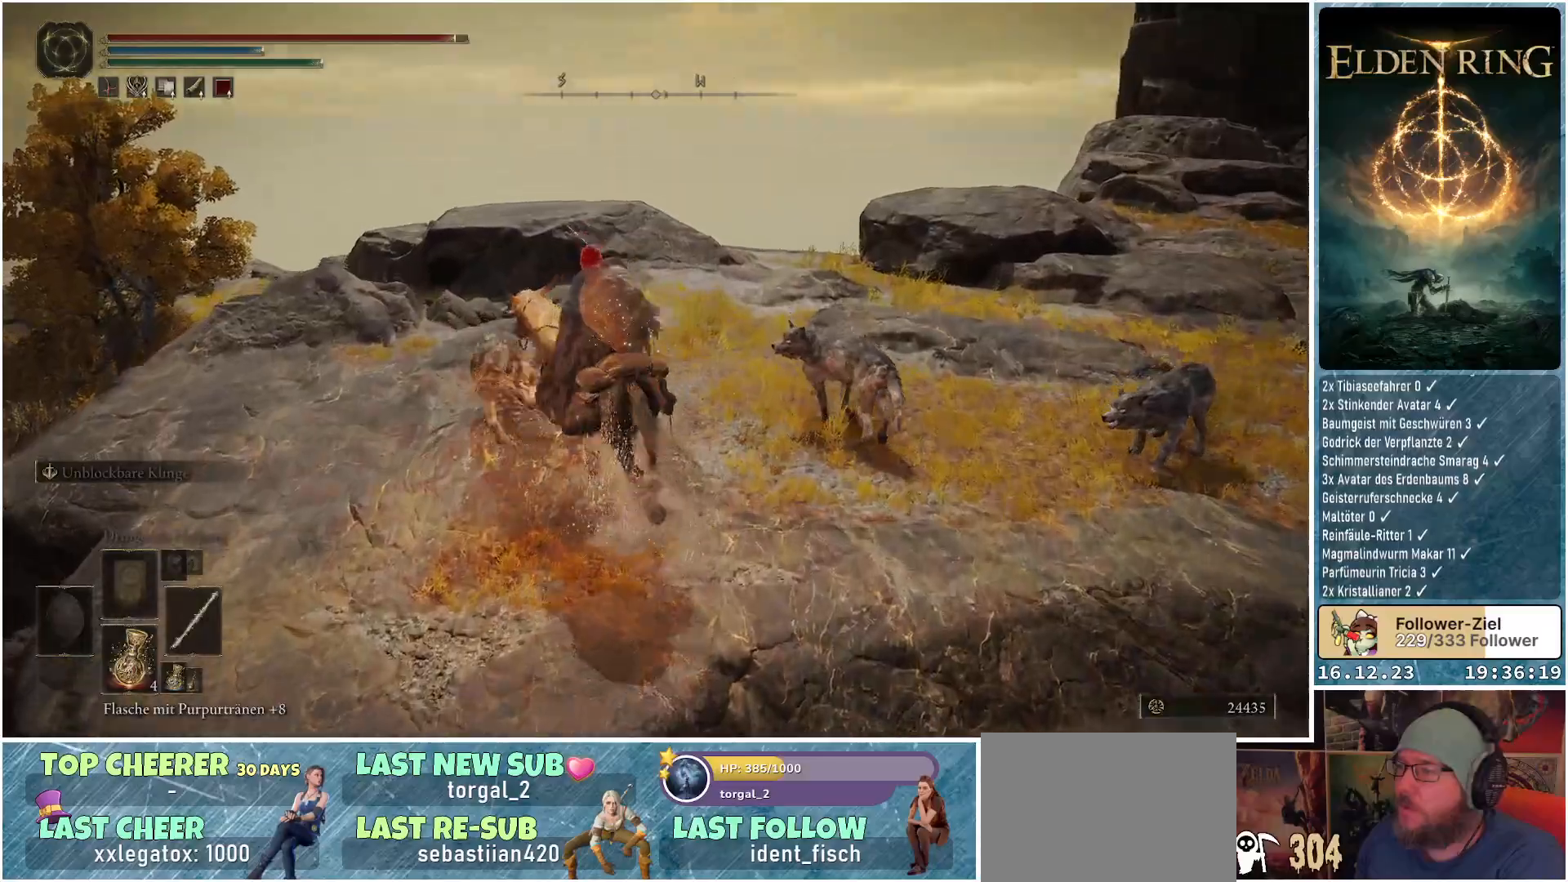
{"buttons": [], "left_stick": "up-right", "right_stick": "down-right", "events": [[300, "right_stick", "down-right"], [500, "left_stick", "up-right"]]}
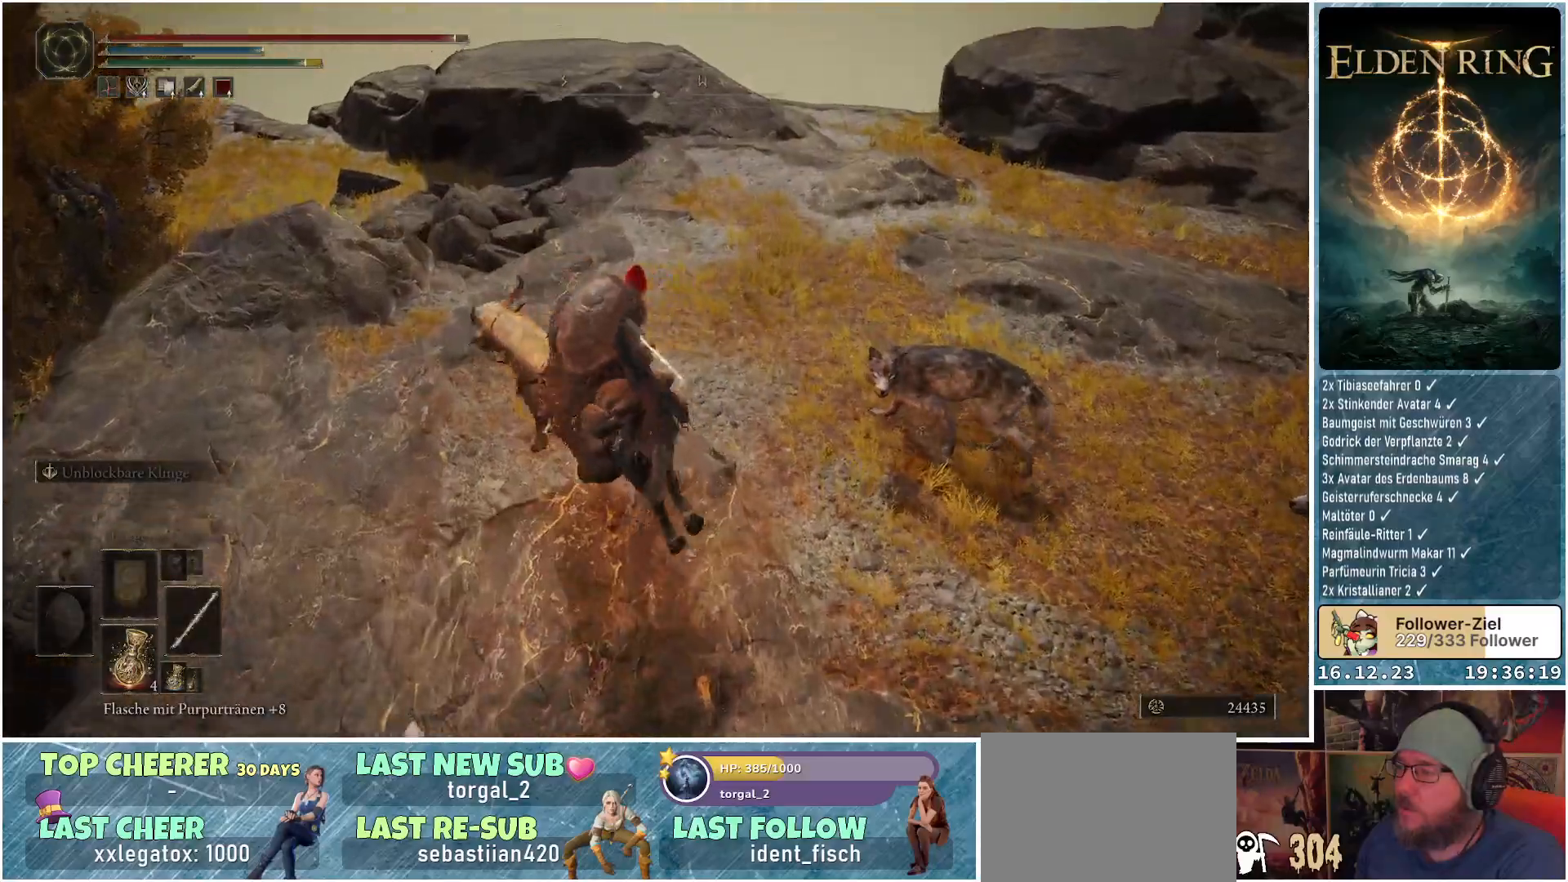
{"buttons": [], "left_stick": "up-right", "right_stick": "down-right", "events": [[217, "R1", "down"], [383, "R1", "up"]]}
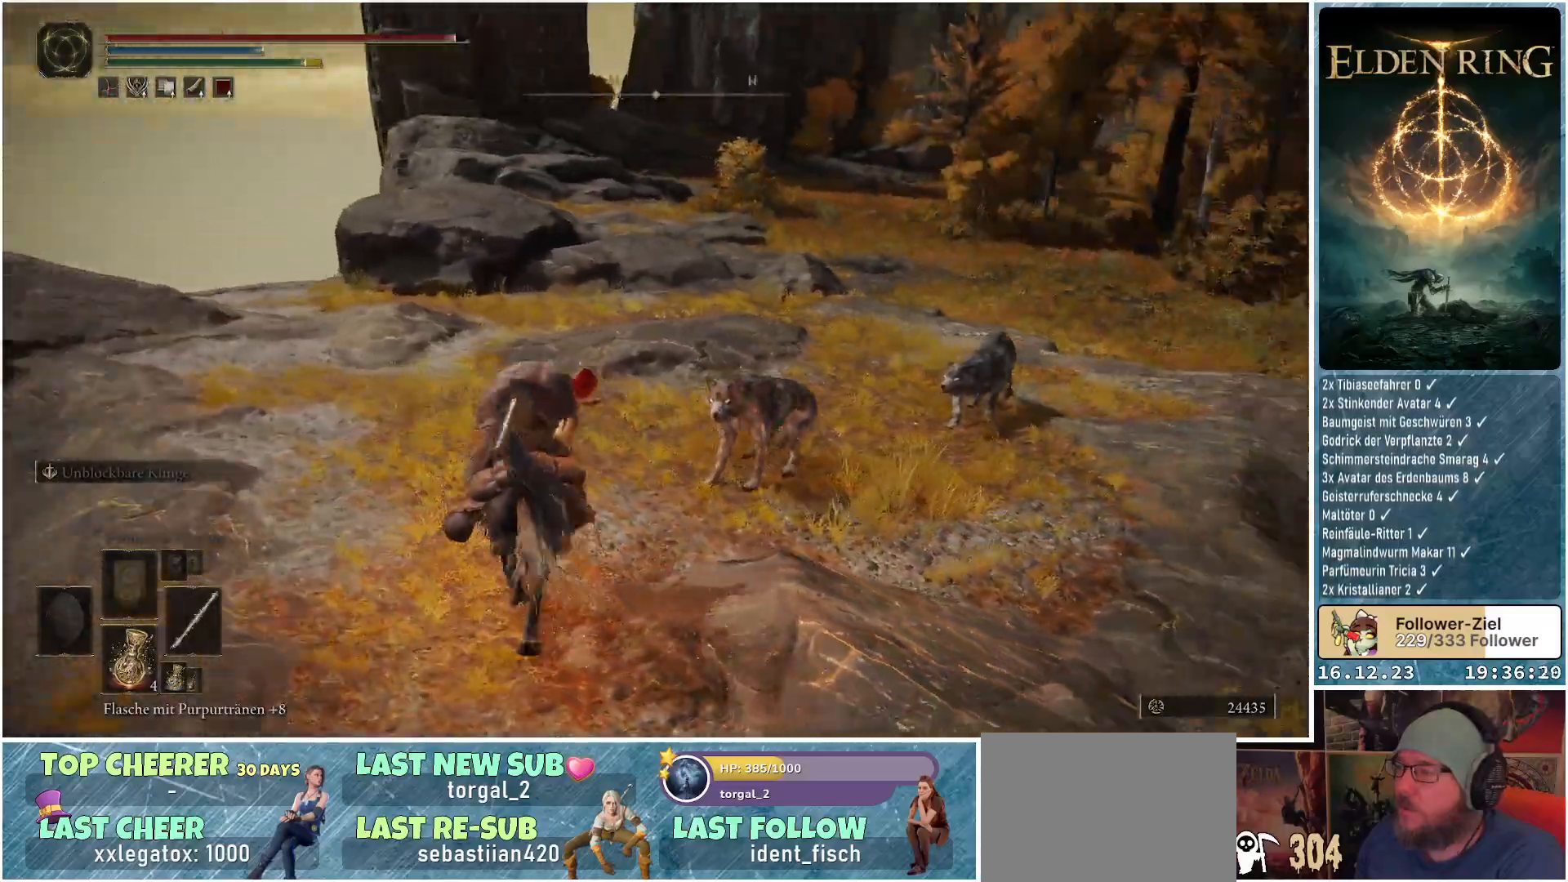
{"buttons": [], "left_stick": "up-left", "right_stick": "center", "events": [[333, "left_stick", "up"], [433, "left_stick", "up-left"], [467, "right_stick", "center"]]}
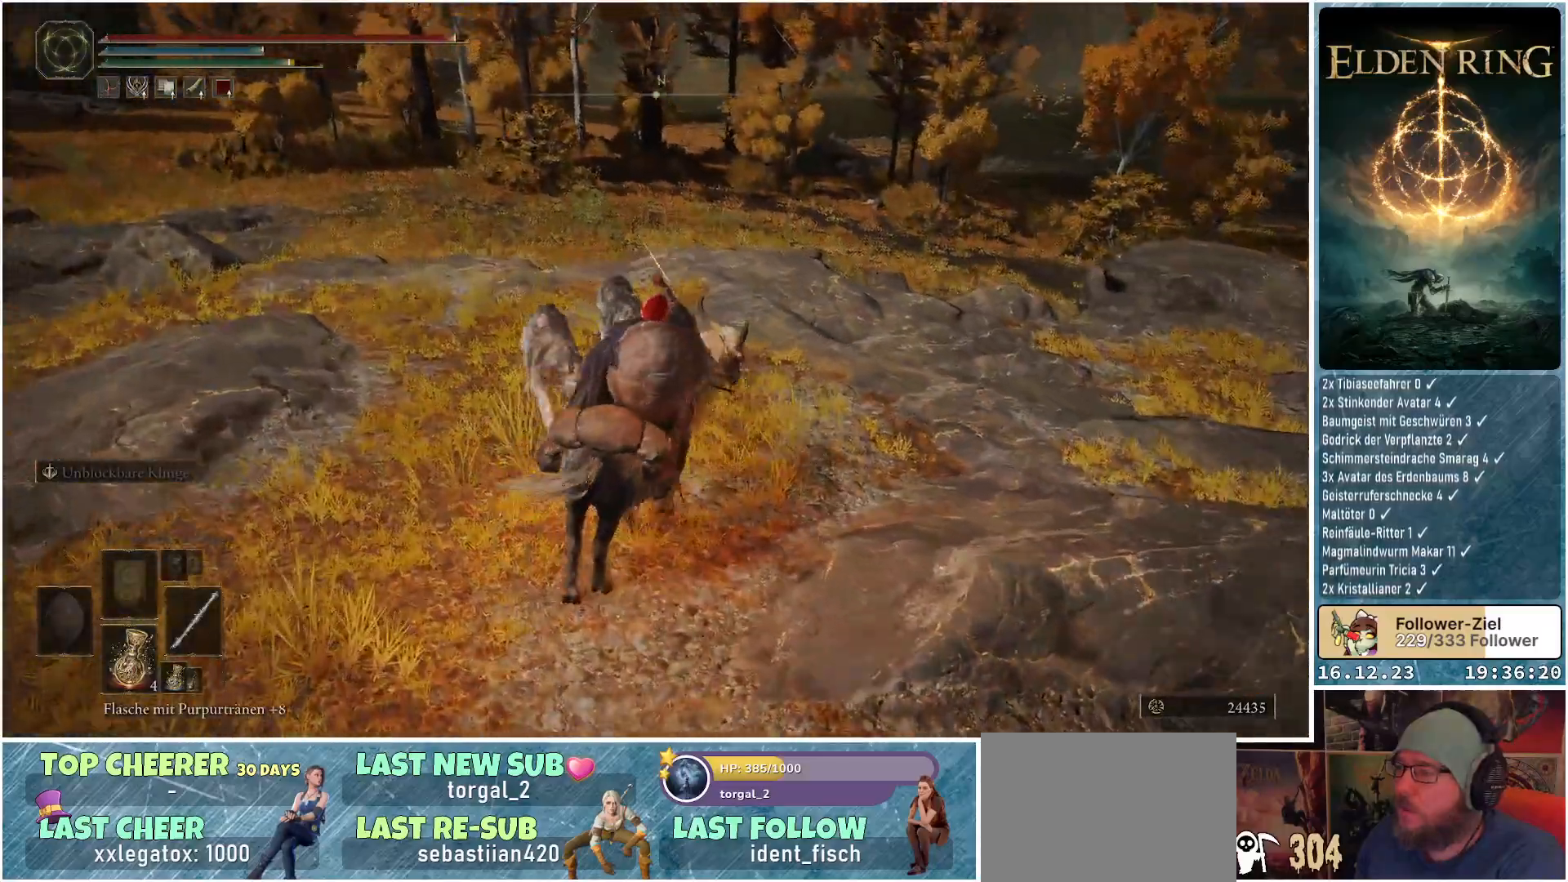
{"buttons": [], "left_stick": "up", "right_stick": "down", "events": [[117, "R1", "down"], [267, "R1", "up"], [467, "left_stick", "up"], [483, "right_stick", "down"]]}